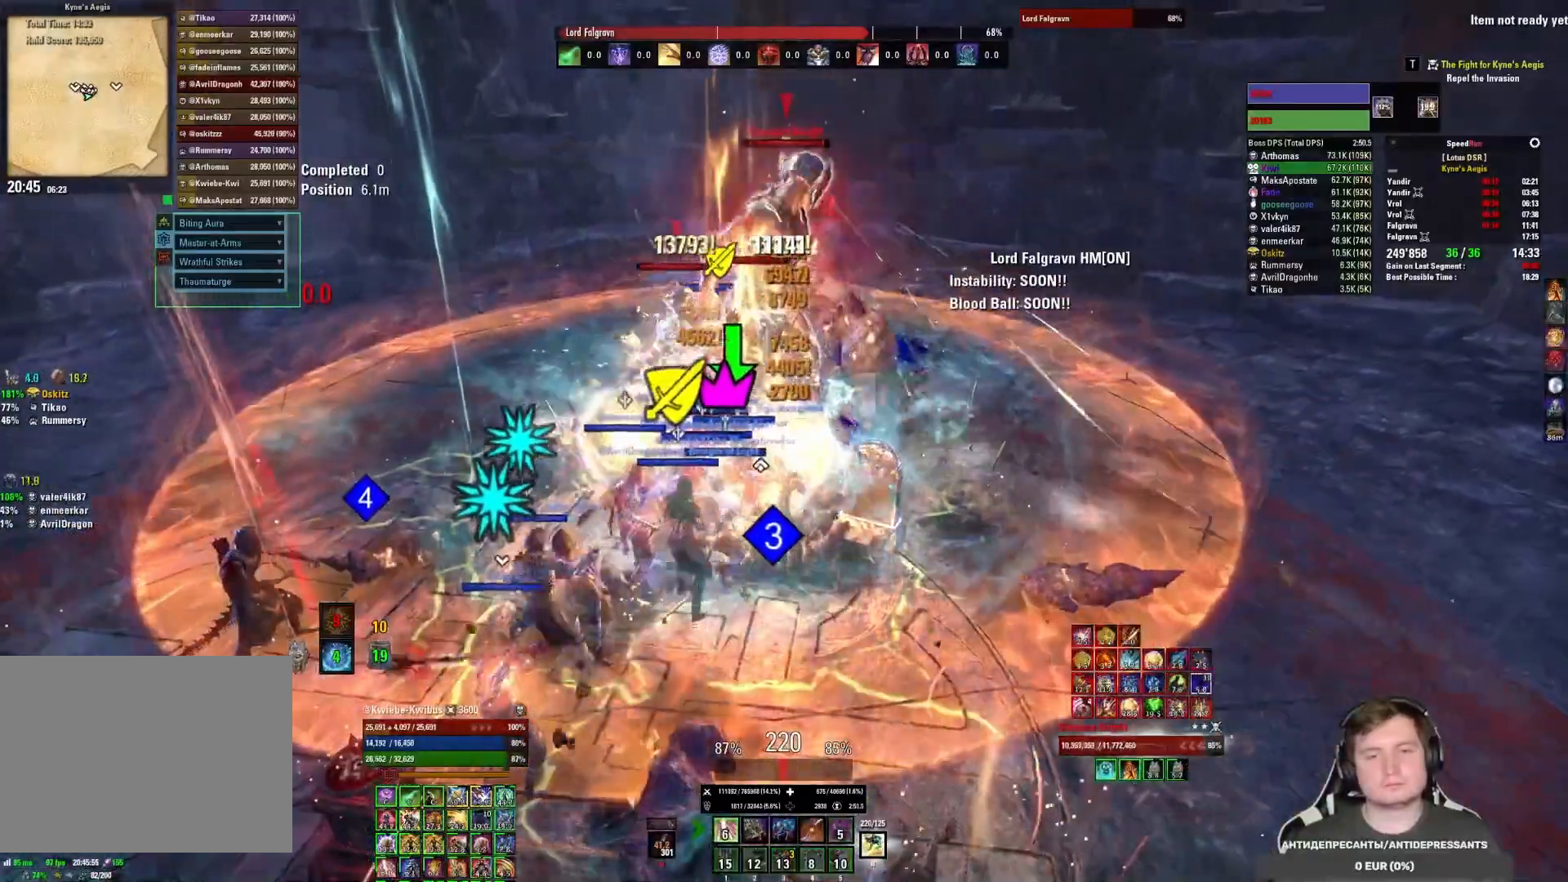
Gameplay with keyboard and mouse; each line is a JSON object with the keys and mouse buttons held at the frame after it. "events" lists presses ("down") and releases ("up") of "1", "2", "3", "4", "5", "a", "alt", "b", "c", "ctrl", "d", "e", "f", "g", "q", "r", "s", "shift", "space", "t", "tab", "v", "w", "x", "z", "mouse_left", "mouse_wheel", "mouse_right", "mouse_mb4" and "mouse_mb5" between this image and that frame as [ms after this image, input, new state], when the widget could be followed in between. "mouse_left", "mouse_wheel", "mouse_right", "mouse_mb4", "mouse_mb5" = the "left", "wheel", "right", "mb4", "mb5" buttons of the "mouse" list. No other keys are recorded. "wheel" means that the mouse wheel is clicked or scrolled. Mouse movement is not recorded.
{"keys": [], "mouse": ["left"], "events": [[17, "3", "up"], [67, "mouse_left", "up"], [100, "3", "down"], [117, "mouse_left", "down"], [167, "3", "up"], [183, "mouse_left", "up"], [233, "3", "down"], [250, "mouse_left", "down"], [300, "3", "up"], [333, "mouse_left", "up"], [383, "mouse_left", "down"], [467, "mouse_left", "up"], [500, "mouse_left", "down"]]}
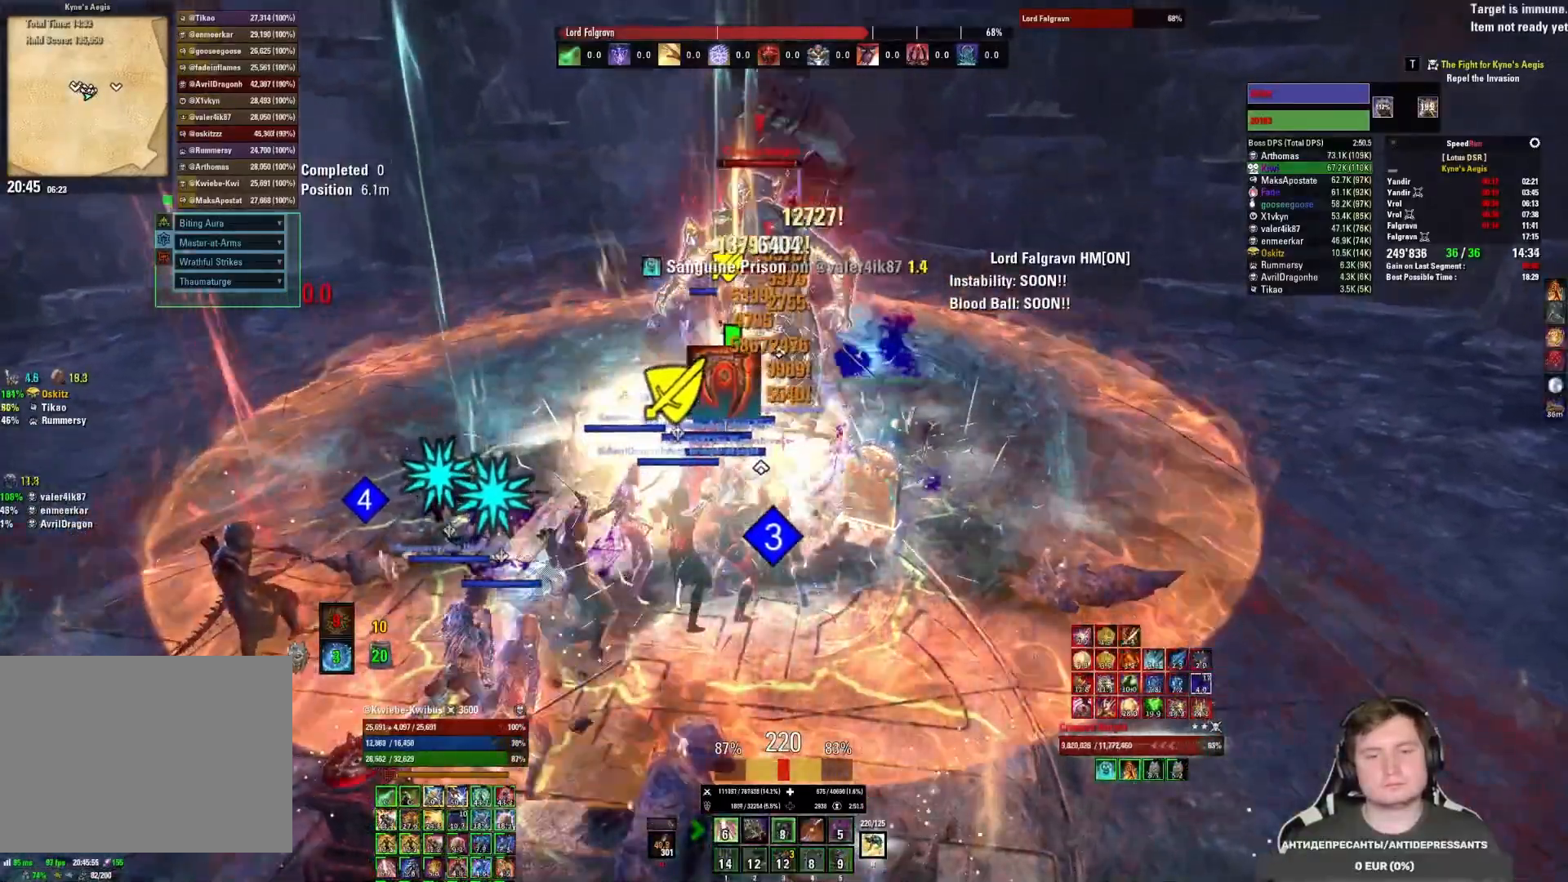
{"keys": [], "mouse": ["left"], "events": [[100, "mouse_left", "up"], [133, "mouse_left", "down"], [233, "mouse_left", "up"], [283, "mouse_left", "down"], [367, "mouse_left", "up"], [383, "2", "down"], [467, "2", "up"], [467, "mouse_left", "down"]]}
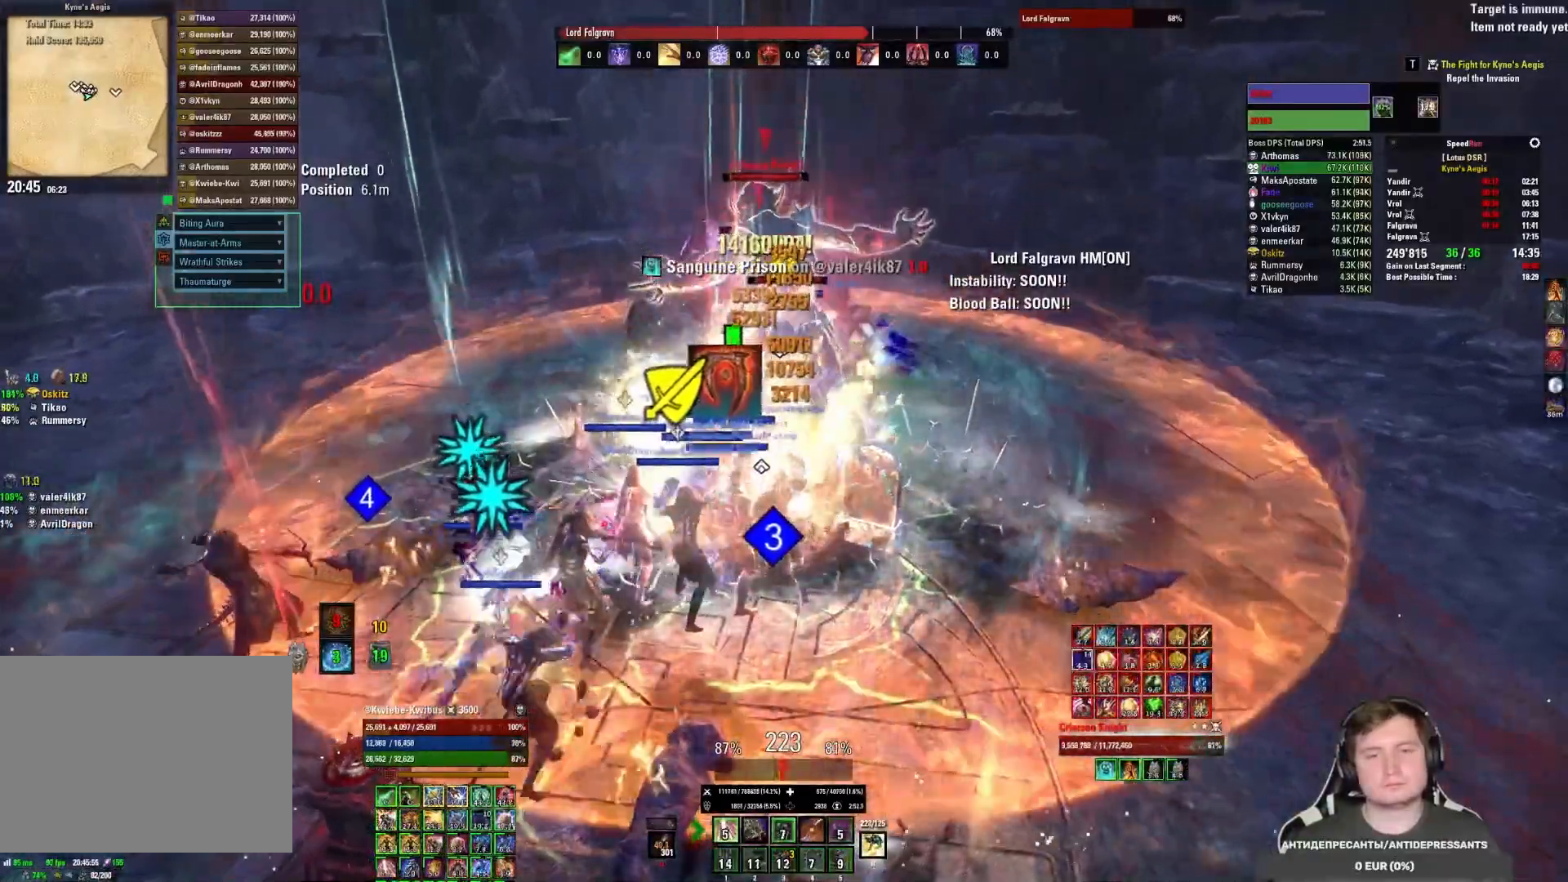
{"keys": [], "mouse": ["left"], "events": [[17, "mouse_left", "up"], [33, "2", "down"], [100, "mouse_left", "down"], [150, "mouse_left", "up"], [233, "mouse_left", "down"], [267, "2", "up"], [300, "mouse_left", "up"], [367, "mouse_left", "down"], [417, "mouse_left", "up"], [483, "mouse_left", "down"]]}
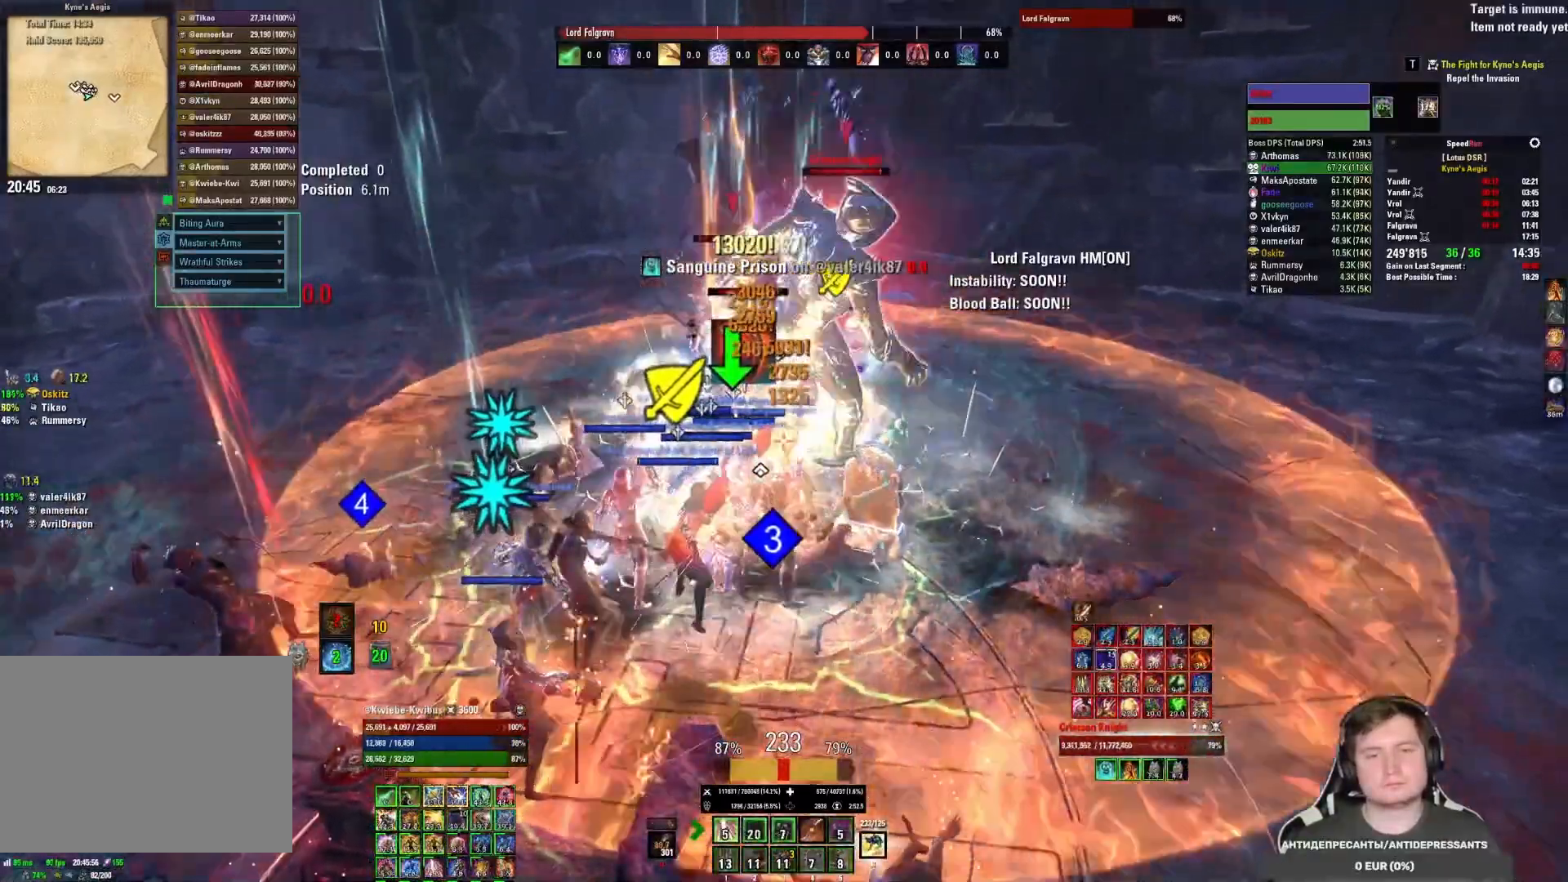
{"keys": [], "mouse": [], "events": [[67, "mouse_left", "up"], [133, "mouse_left", "down"], [217, "mouse_left", "up"], [283, "mouse_left", "down"], [350, "mouse_left", "up"]]}
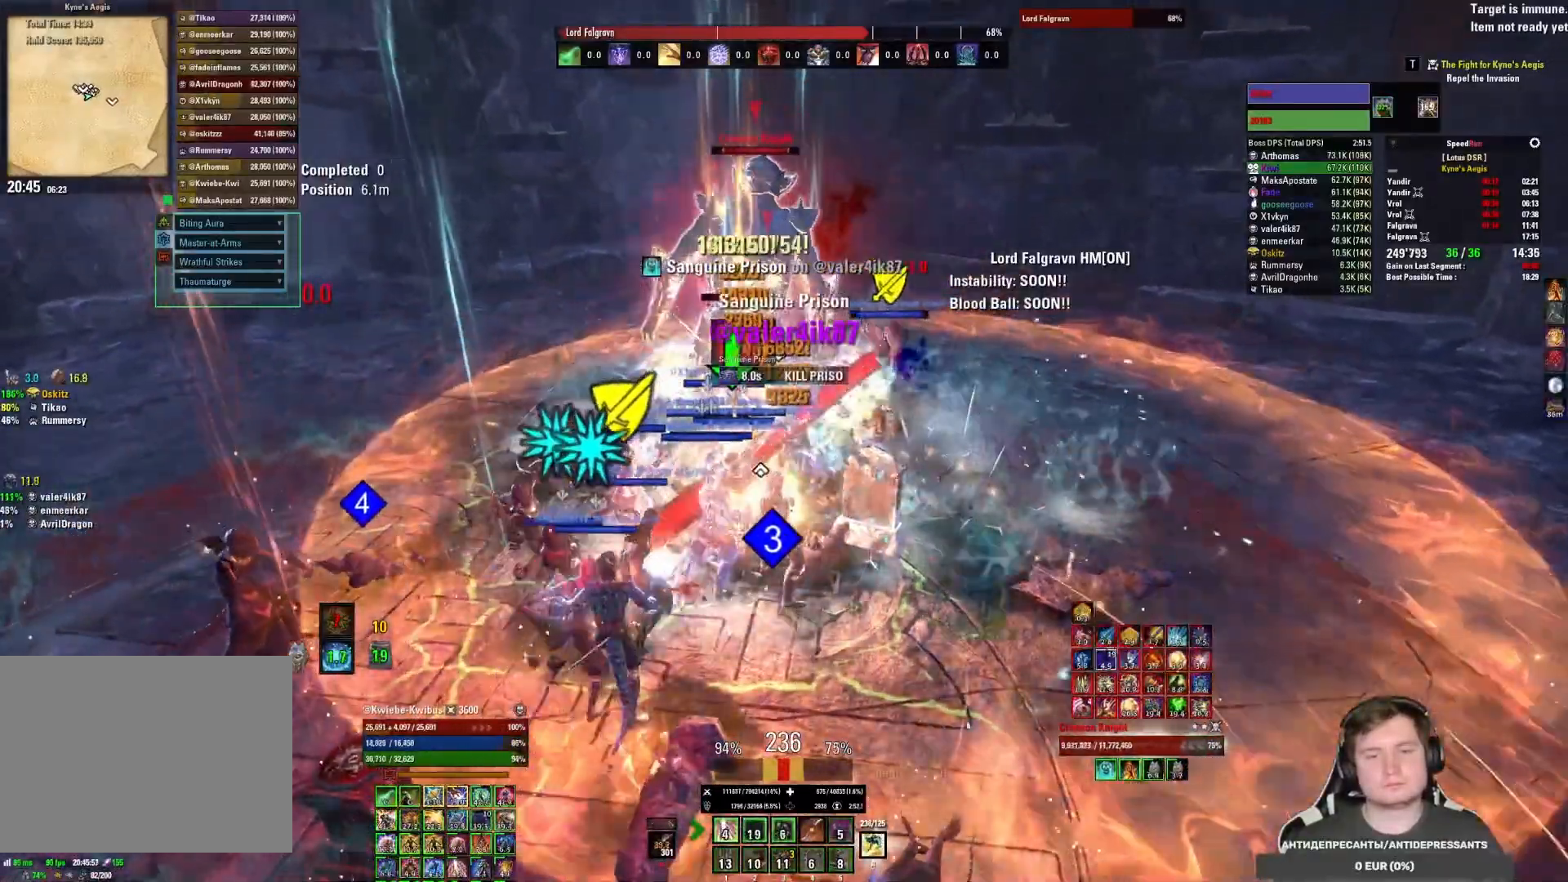
{"keys": ["4"], "mouse": ["left"], "events": [[67, "mouse_left", "down"], [83, "4", "down"], [150, "4", "up"], [150, "mouse_left", "up"], [217, "4", "down"], [217, "mouse_left", "down"], [283, "4", "up"], [283, "mouse_left", "up"], [350, "mouse_left", "down"], [367, "4", "down"], [417, "mouse_left", "up"], [433, "4", "up"], [500, "4", "down"], [500, "mouse_left", "down"]]}
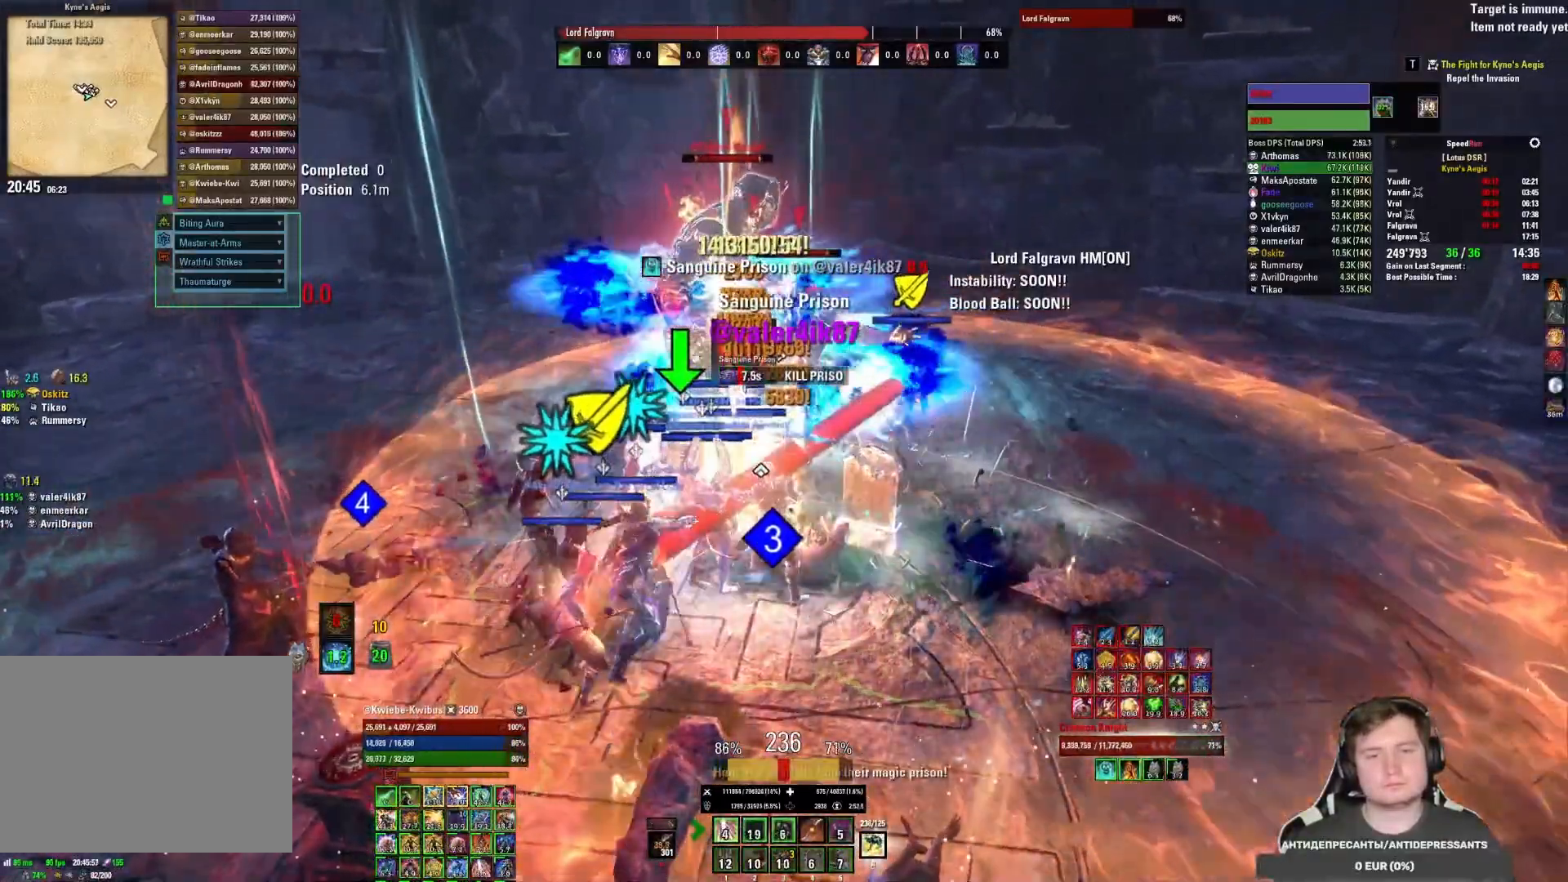
{"keys": [], "mouse": ["left"], "events": [[50, "4", "up"], [67, "mouse_left", "up"], [117, "4", "down"], [117, "mouse_left", "down"], [183, "4", "up"], [200, "mouse_left", "up"], [233, "mouse_left", "down"], [250, "4", "down"], [333, "mouse_left", "up"], [350, "4", "up"], [367, "mouse_left", "down"], [450, "mouse_left", "up"], [500, "mouse_left", "down"]]}
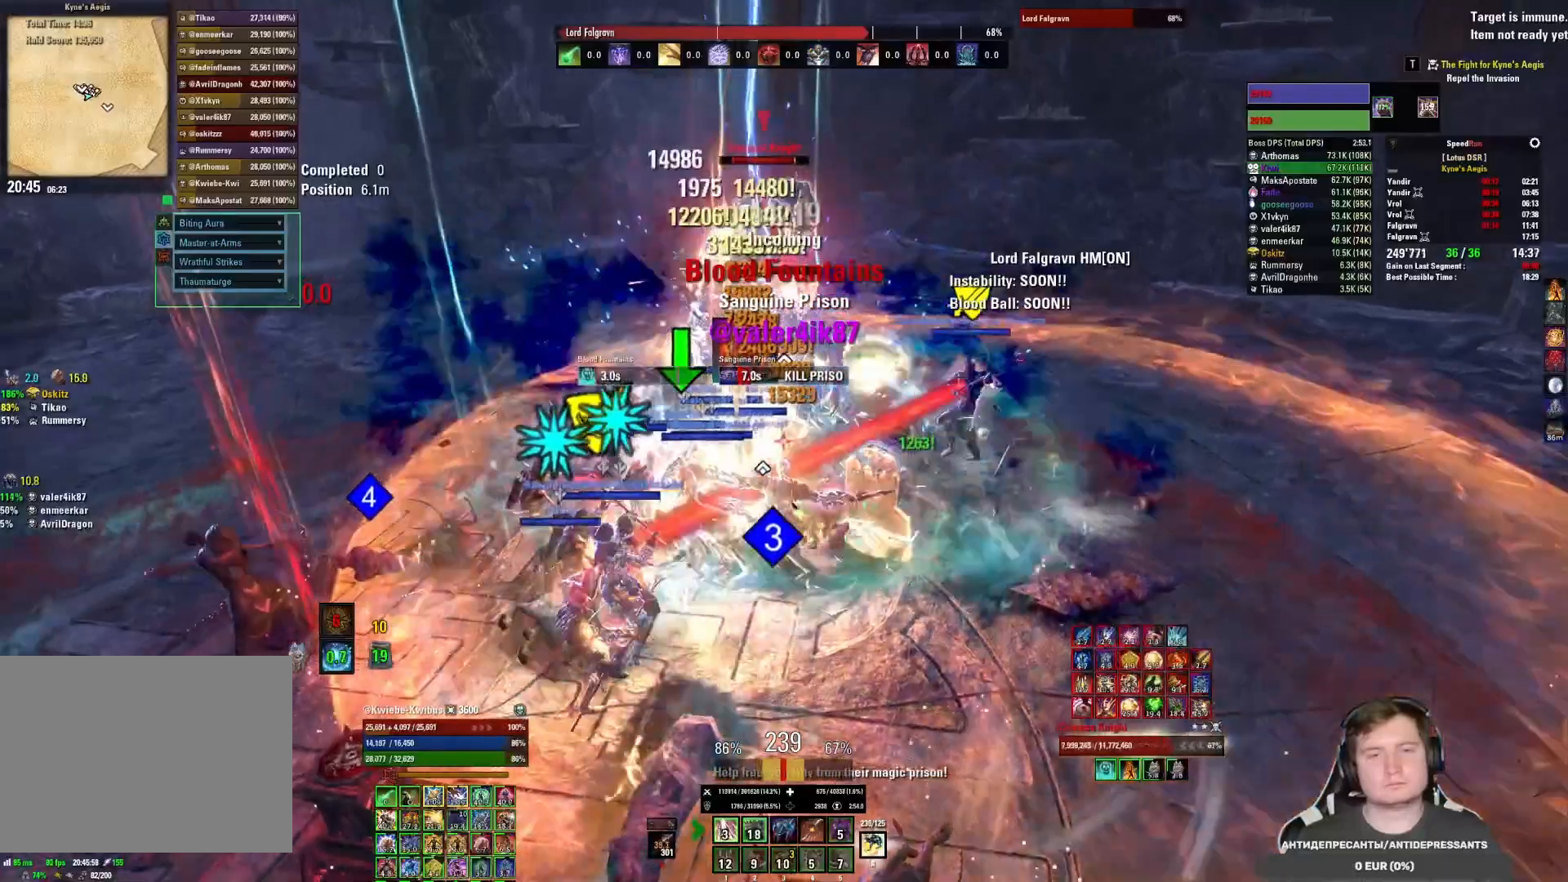
{"keys": [], "mouse": [], "events": [[83, "mouse_left", "up"], [133, "mouse_left", "down"], [233, "mouse_left", "up"], [267, "mouse_left", "down"], [283, "3", "down"], [350, "3", "up"], [350, "mouse_left", "up"], [400, "mouse_left", "down"], [417, "3", "down"], [483, "3", "up"], [483, "mouse_left", "up"]]}
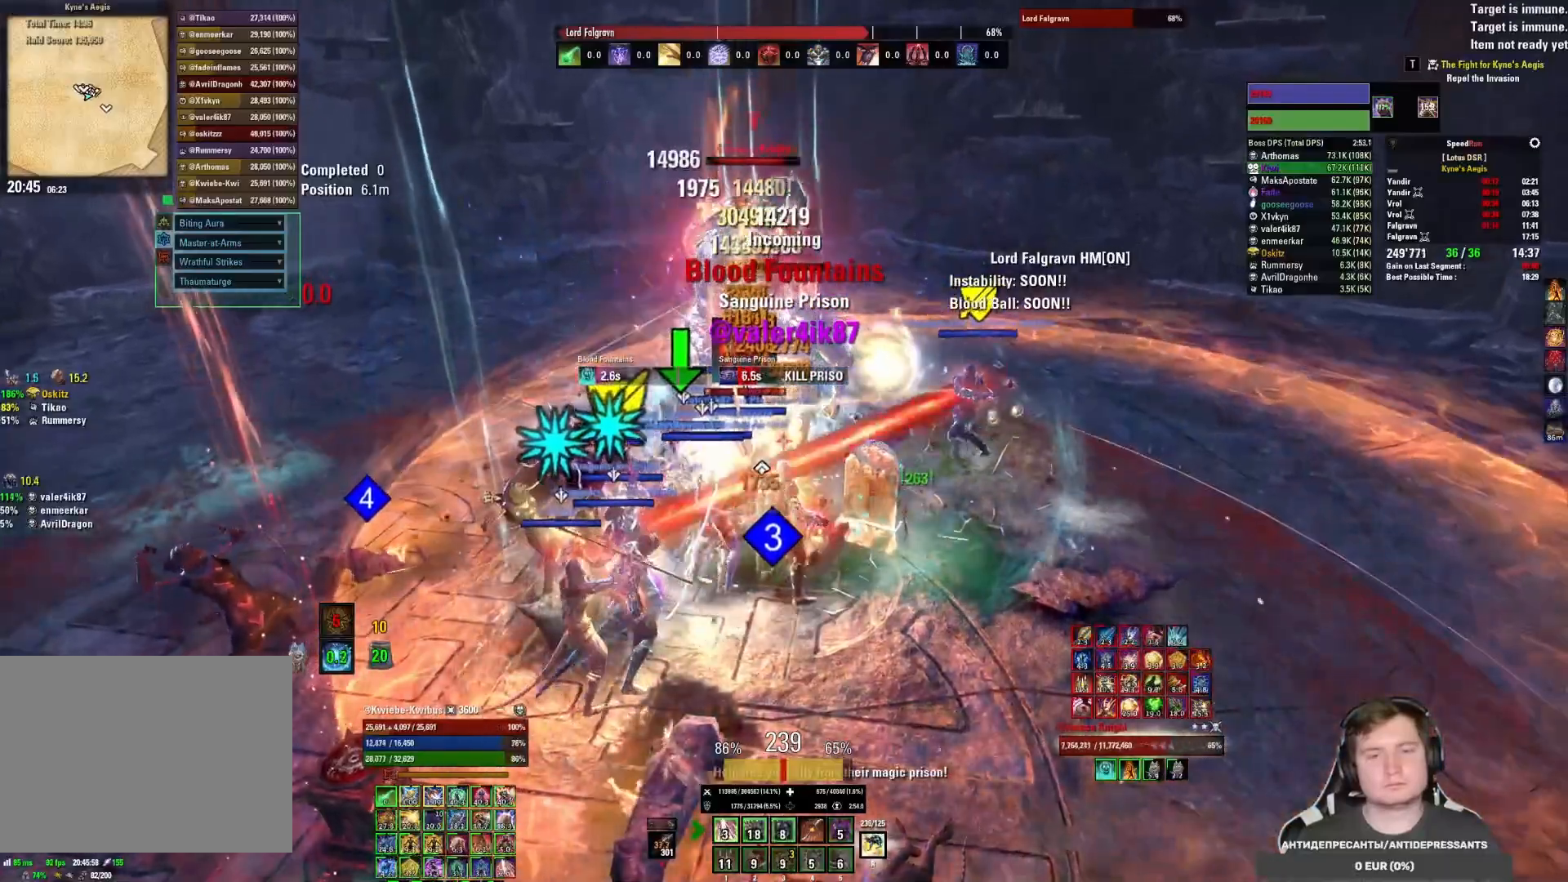
{"keys": [], "mouse": [], "events": [[17, "mouse_left", "down"], [50, "3", "down"], [83, "mouse_left", "up"], [100, "3", "up"], [150, "mouse_left", "down"], [183, "3", "down"], [217, "mouse_left", "up"], [250, "3", "up"], [283, "mouse_left", "down"], [300, "3", "down"], [350, "mouse_left", "up"], [383, "3", "up"], [417, "mouse_left", "down"], [483, "mouse_left", "up"]]}
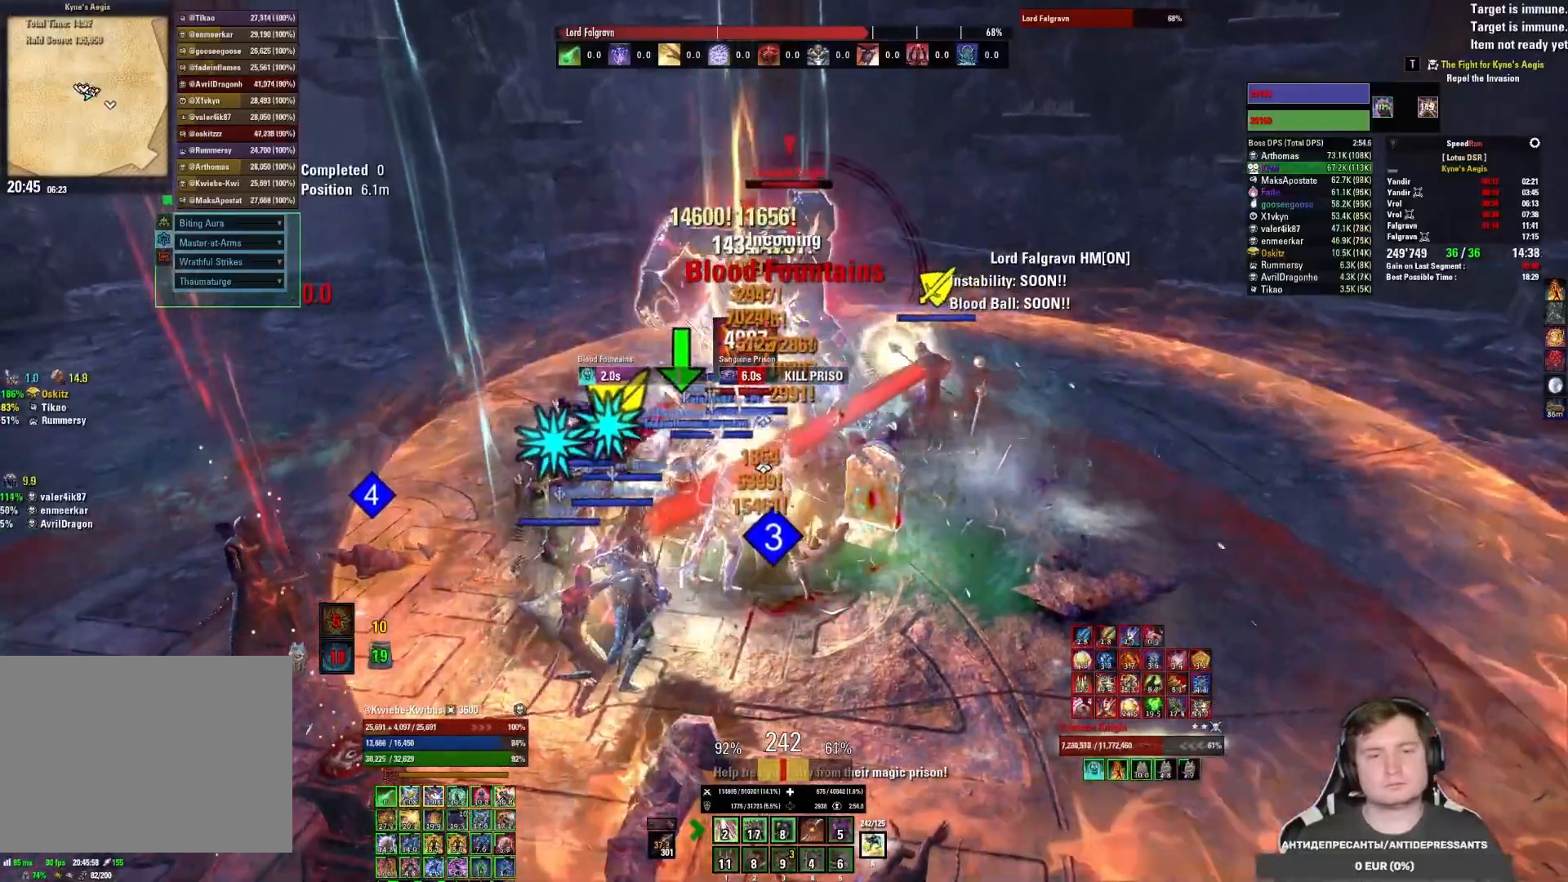
{"keys": [], "mouse": ["left"], "events": [[33, "mouse_left", "down"], [100, "mouse_left", "up"], [167, "mouse_left", "down"], [250, "mouse_left", "up"], [317, "mouse_left", "down"], [383, "4", "down"], [400, "mouse_left", "up"], [450, "4", "up"], [450, "mouse_left", "down"]]}
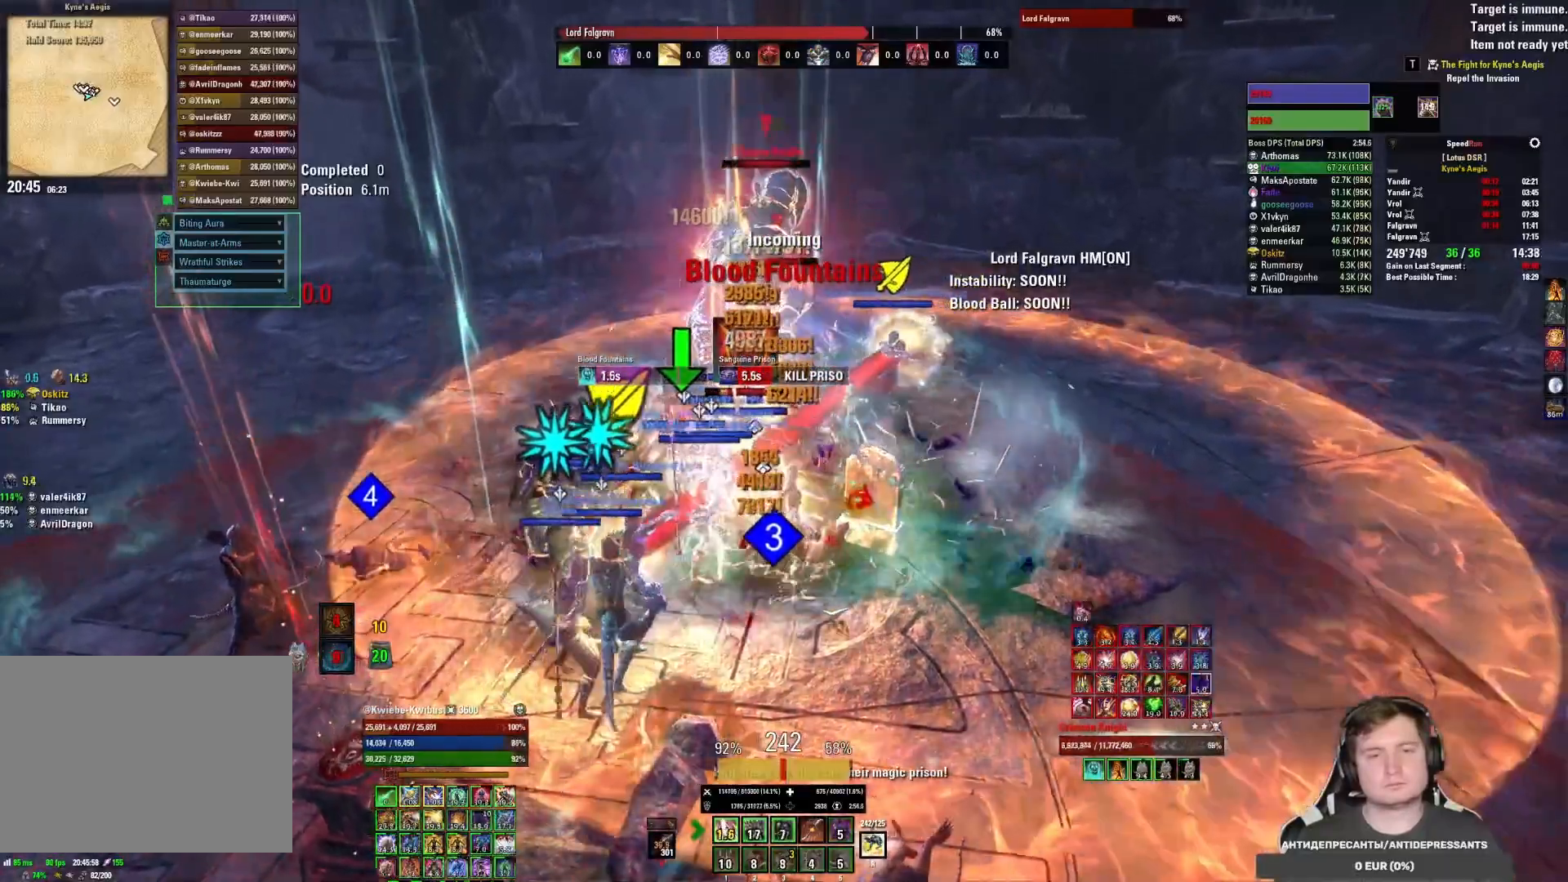
{"keys": ["4"], "mouse": ["left"], "events": [[33, "4", "down"], [33, "mouse_left", "up"], [83, "mouse_left", "down"], [100, "4", "up"], [167, "4", "down"], [167, "mouse_left", "up"], [233, "4", "up"], [233, "mouse_left", "down"], [300, "4", "down"], [300, "mouse_left", "up"], [367, "4", "up"], [367, "mouse_left", "down"], [417, "mouse_left", "up"], [450, "4", "down"], [467, "mouse_left", "down"]]}
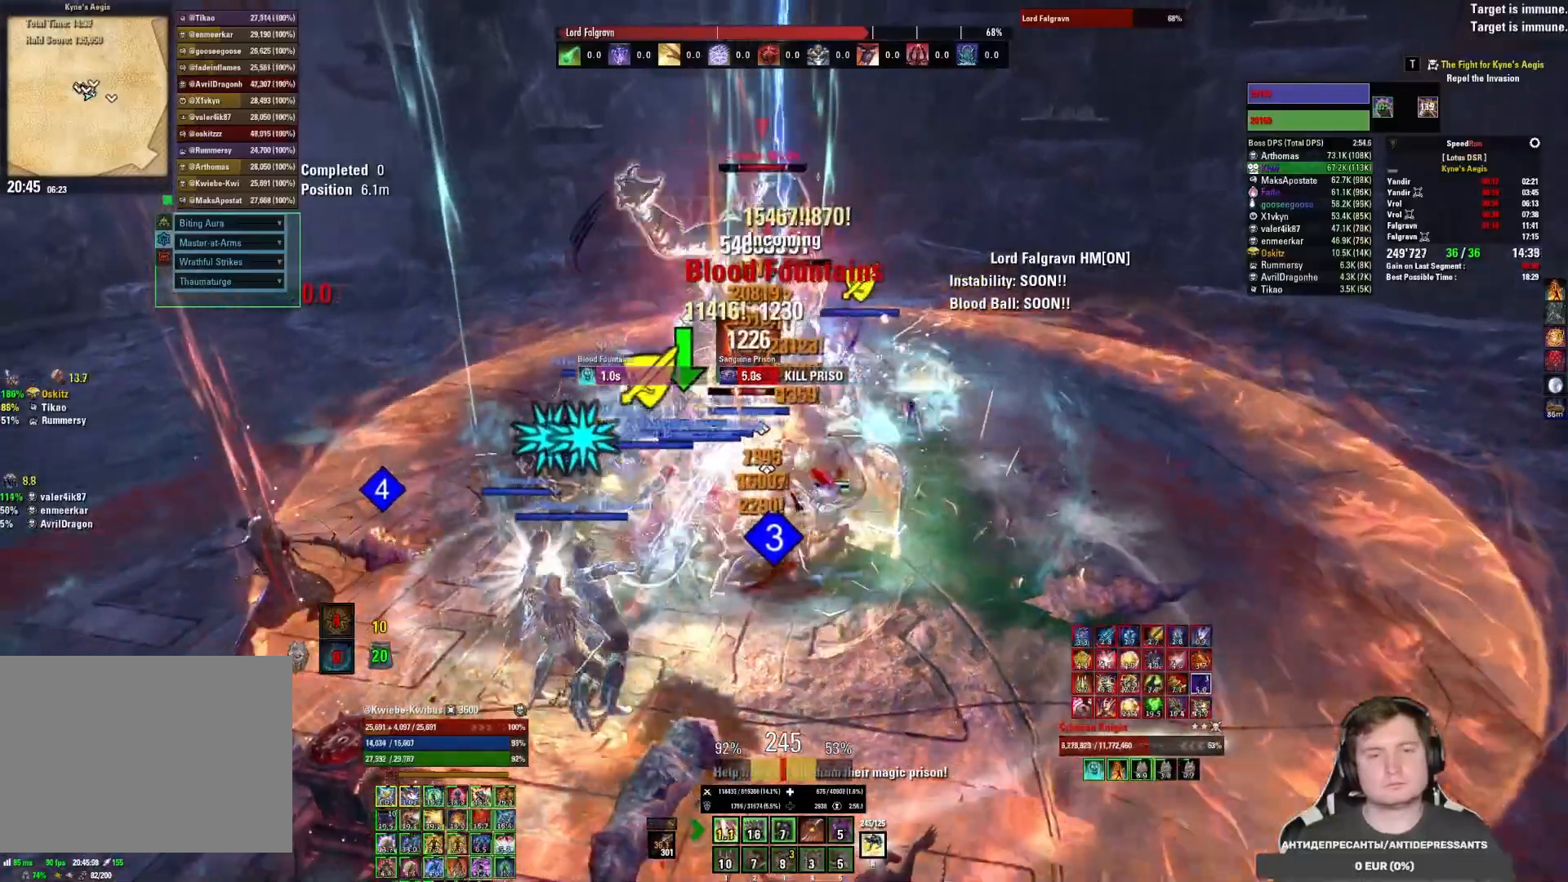
{"keys": [], "mouse": [], "events": [[50, "4", "up"], [50, "mouse_left", "up"], [117, "mouse_left", "down"], [200, "mouse_left", "up"], [250, "mouse_left", "down"], [350, "mouse_left", "up"], [400, "1", "down"], [400, "mouse_left", "down"], [483, "mouse_left", "up"], [500, "1", "up"]]}
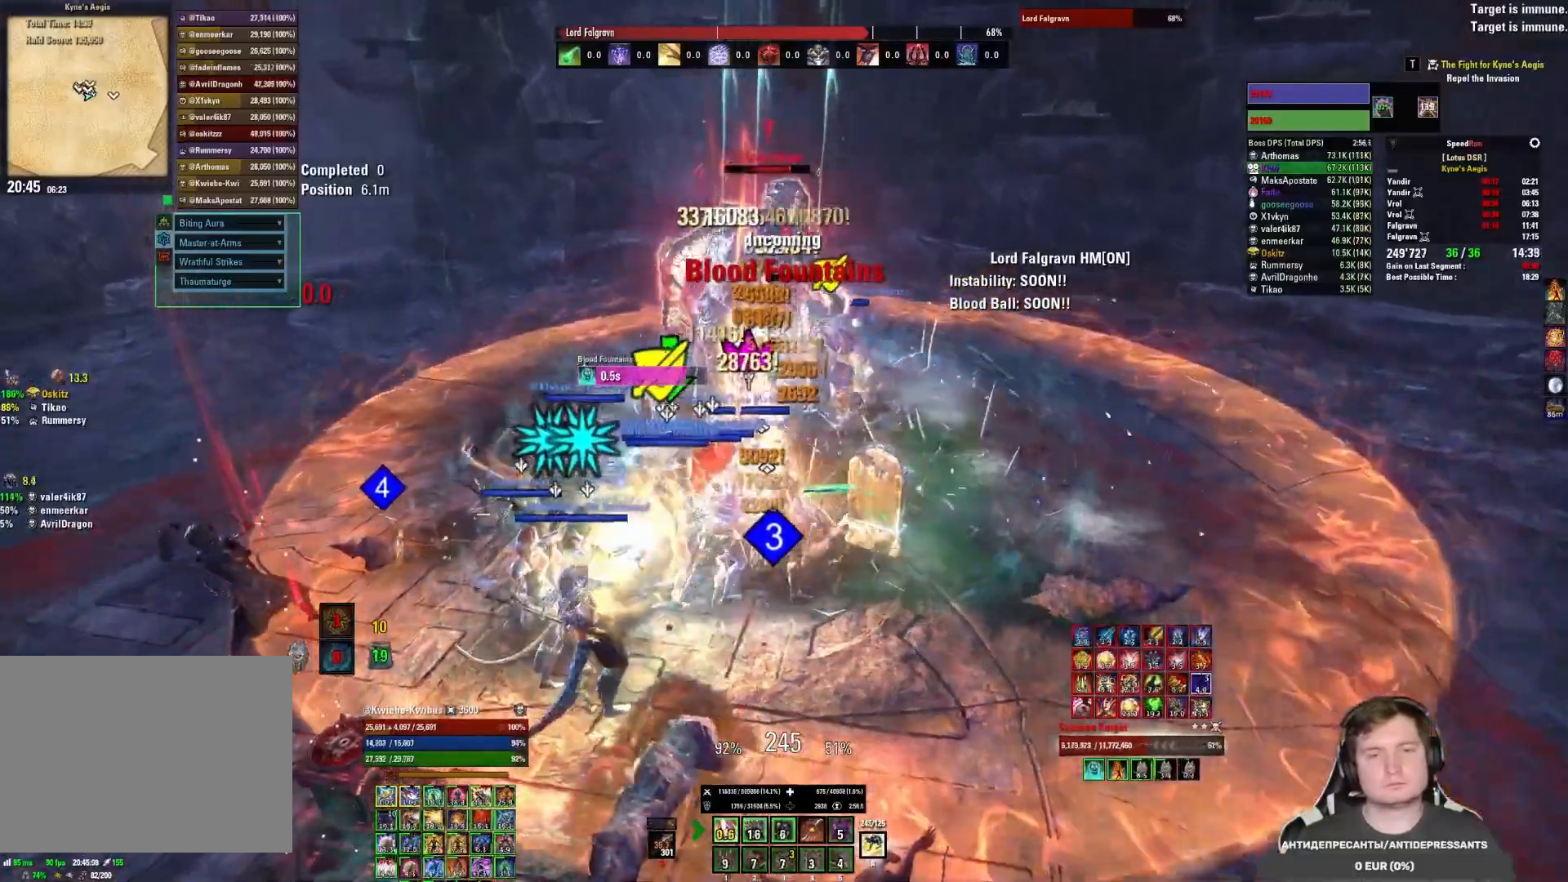
{"keys": [], "mouse": ["left"], "events": [[50, "mouse_left", "down"], [67, "1", "down"], [117, "1", "up"], [117, "mouse_left", "up"], [167, "mouse_left", "down"], [200, "1", "down"], [250, "1", "up"], [250, "mouse_left", "up"], [317, "1", "down"], [317, "mouse_left", "down"], [383, "mouse_left", "up"], [450, "mouse_left", "down"], [483, "1", "up"]]}
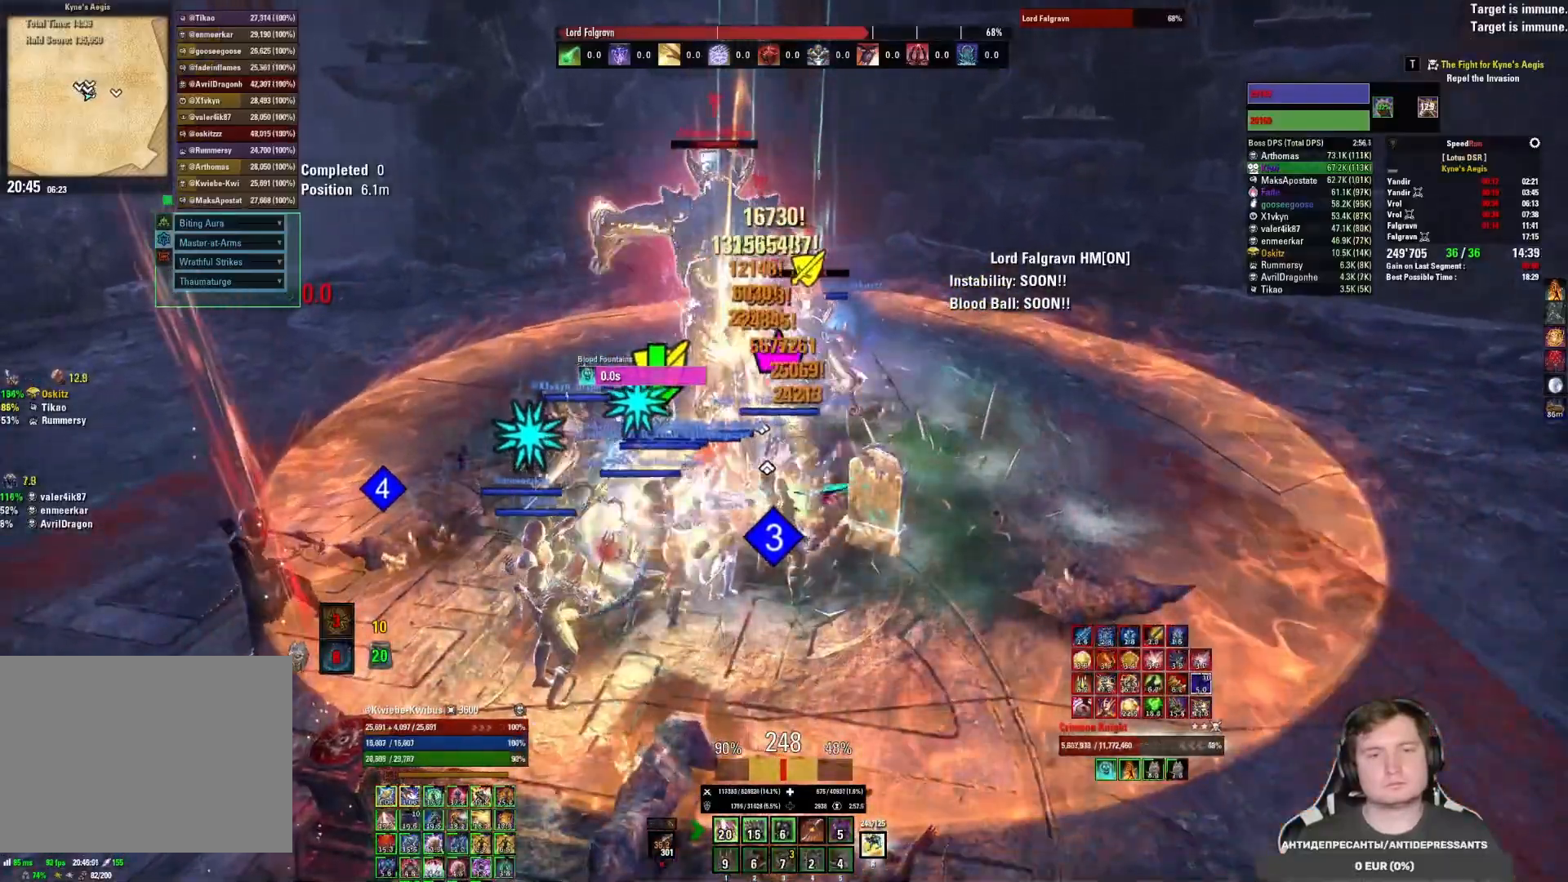
{"keys": ["3"], "mouse": ["left"], "events": [[33, "mouse_left", "up"], [83, "mouse_left", "down"], [167, "mouse_left", "up"], [217, "mouse_left", "down"], [300, "mouse_left", "up"], [350, "mouse_left", "down"], [433, "mouse_left", "up"], [450, "3", "down"], [500, "mouse_left", "down"]]}
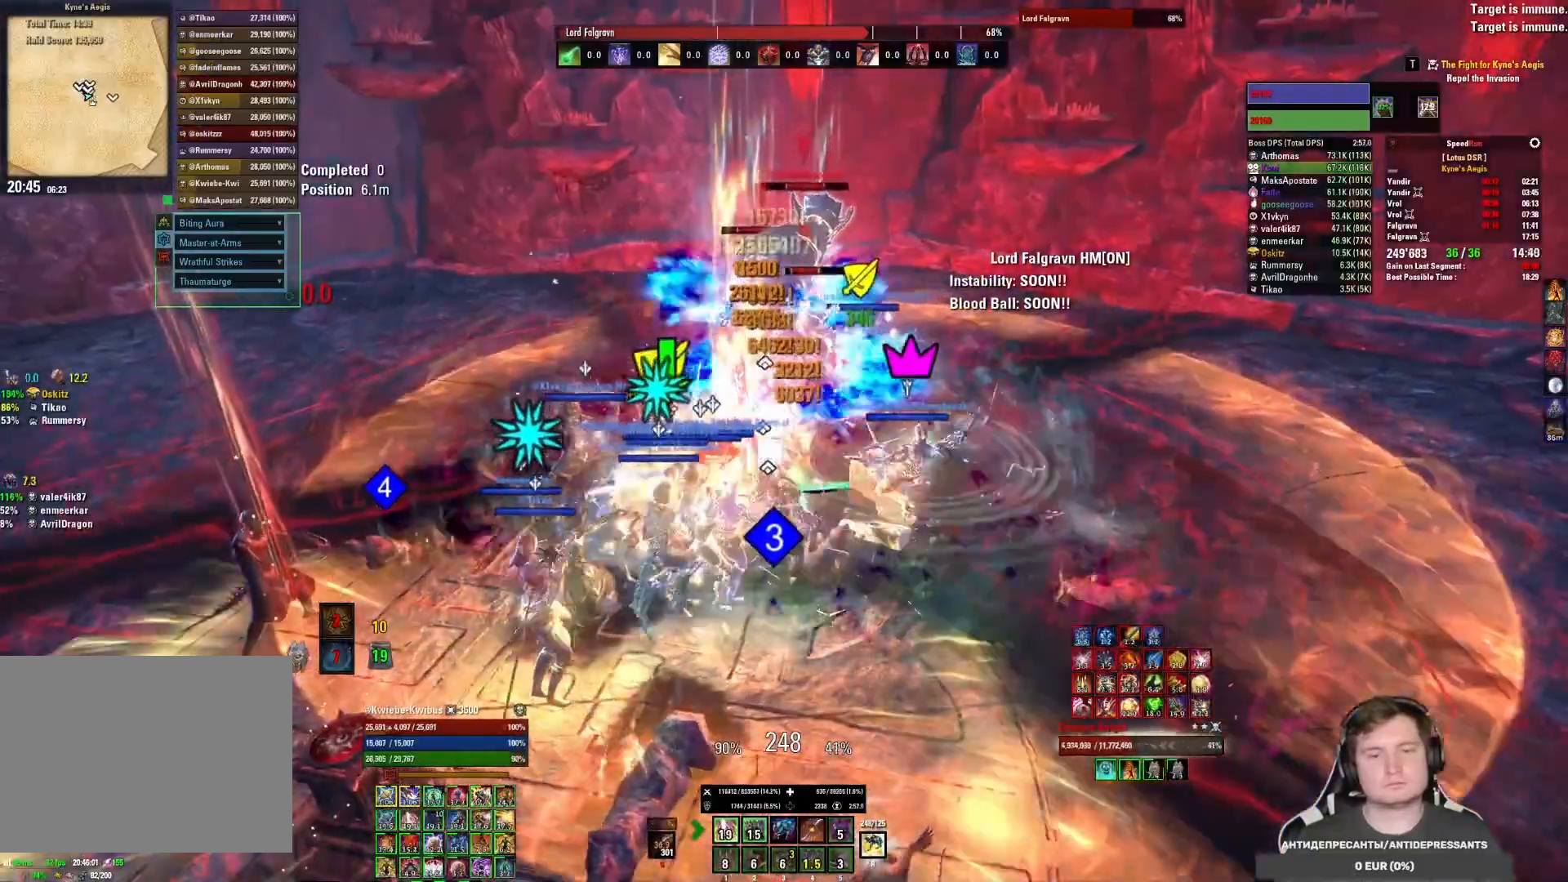
{"keys": ["3"], "mouse": ["left"], "events": [[17, "3", "up"], [67, "mouse_left", "up"], [100, "3", "down"], [117, "mouse_left", "down"], [150, "3", "up"], [167, "mouse_left", "up"], [217, "3", "down"], [233, "mouse_left", "down"], [300, "3", "up"], [367, "3", "down"], [417, "3", "up"], [500, "3", "down"]]}
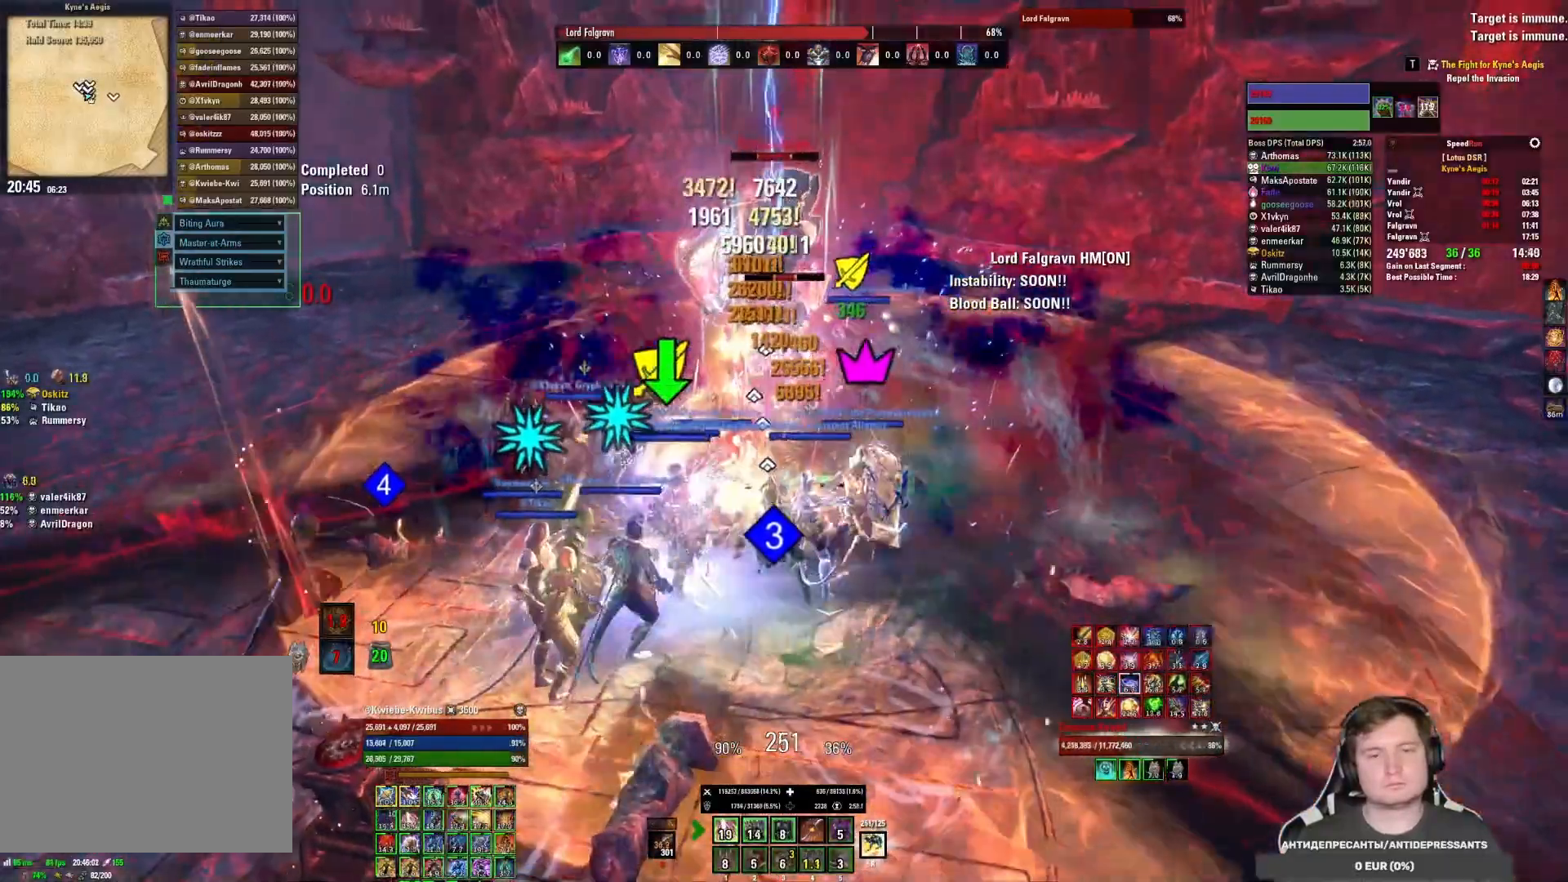
{"keys": ["4"], "mouse": ["left"], "events": [[50, "mouse_mb5", "down"], [67, "3", "up"], [133, "mouse_left", "up"], [183, "mouse_mb5", "up"], [200, "mouse_left", "down"], [283, "mouse_left", "up"], [333, "mouse_left", "down"], [433, "mouse_left", "up"], [450, "mouse_left", "down"], [483, "4", "down"]]}
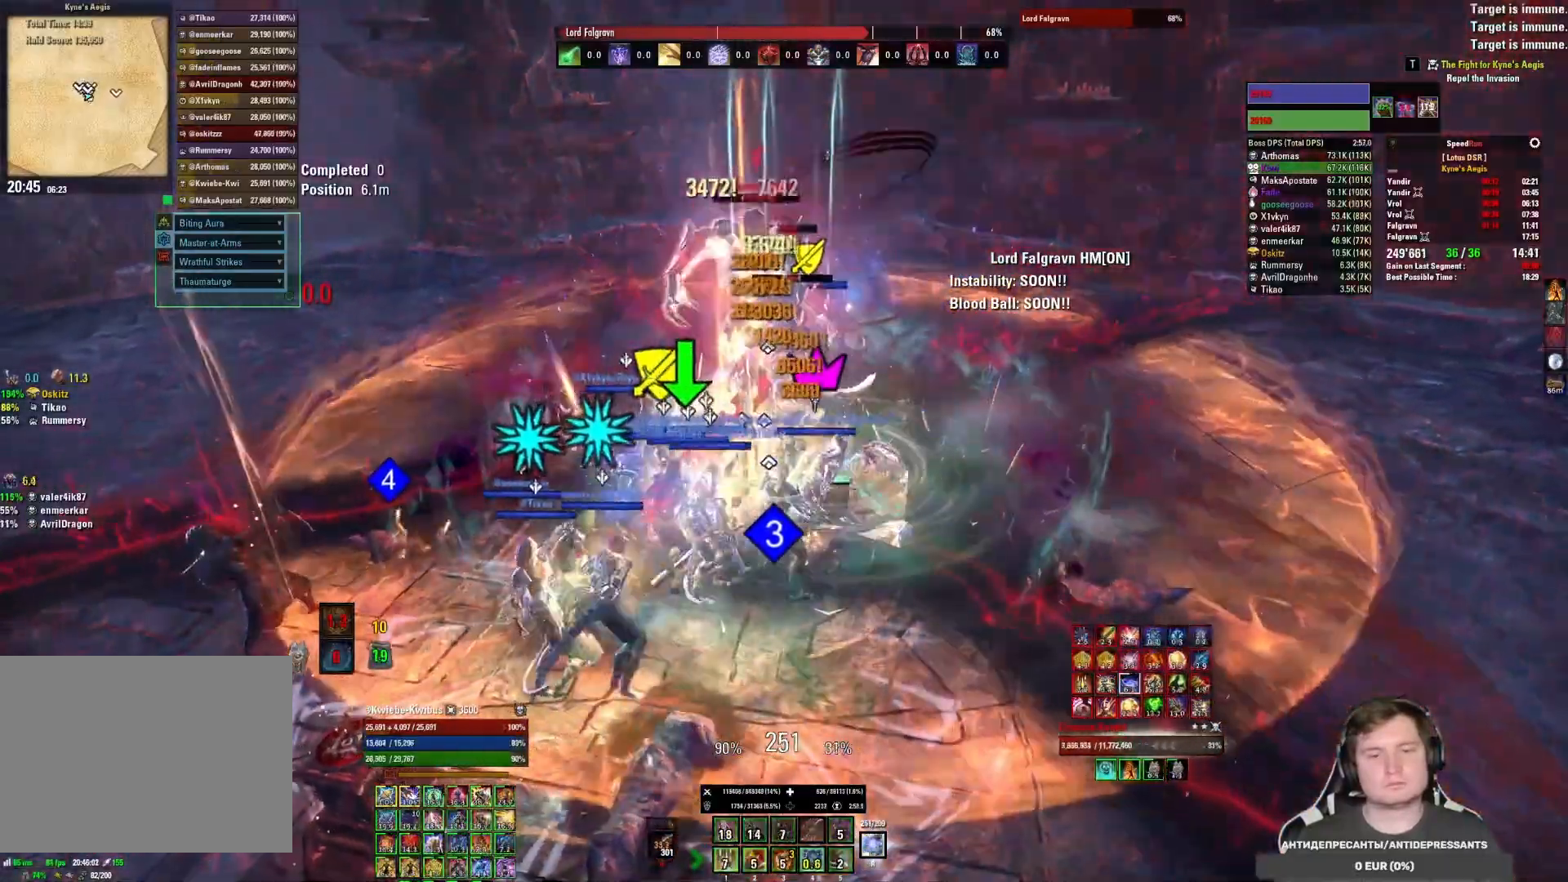
{"keys": ["4"], "mouse": [], "events": [[33, "4", "up"], [50, "mouse_left", "up"], [100, "mouse_left", "down"], [133, "4", "down"], [183, "mouse_left", "up"], [200, "4", "up"], [250, "mouse_left", "down"], [267, "4", "down"], [333, "4", "up"], [333, "mouse_left", "up"], [400, "4", "down"], [400, "mouse_left", "down"], [483, "mouse_left", "up"]]}
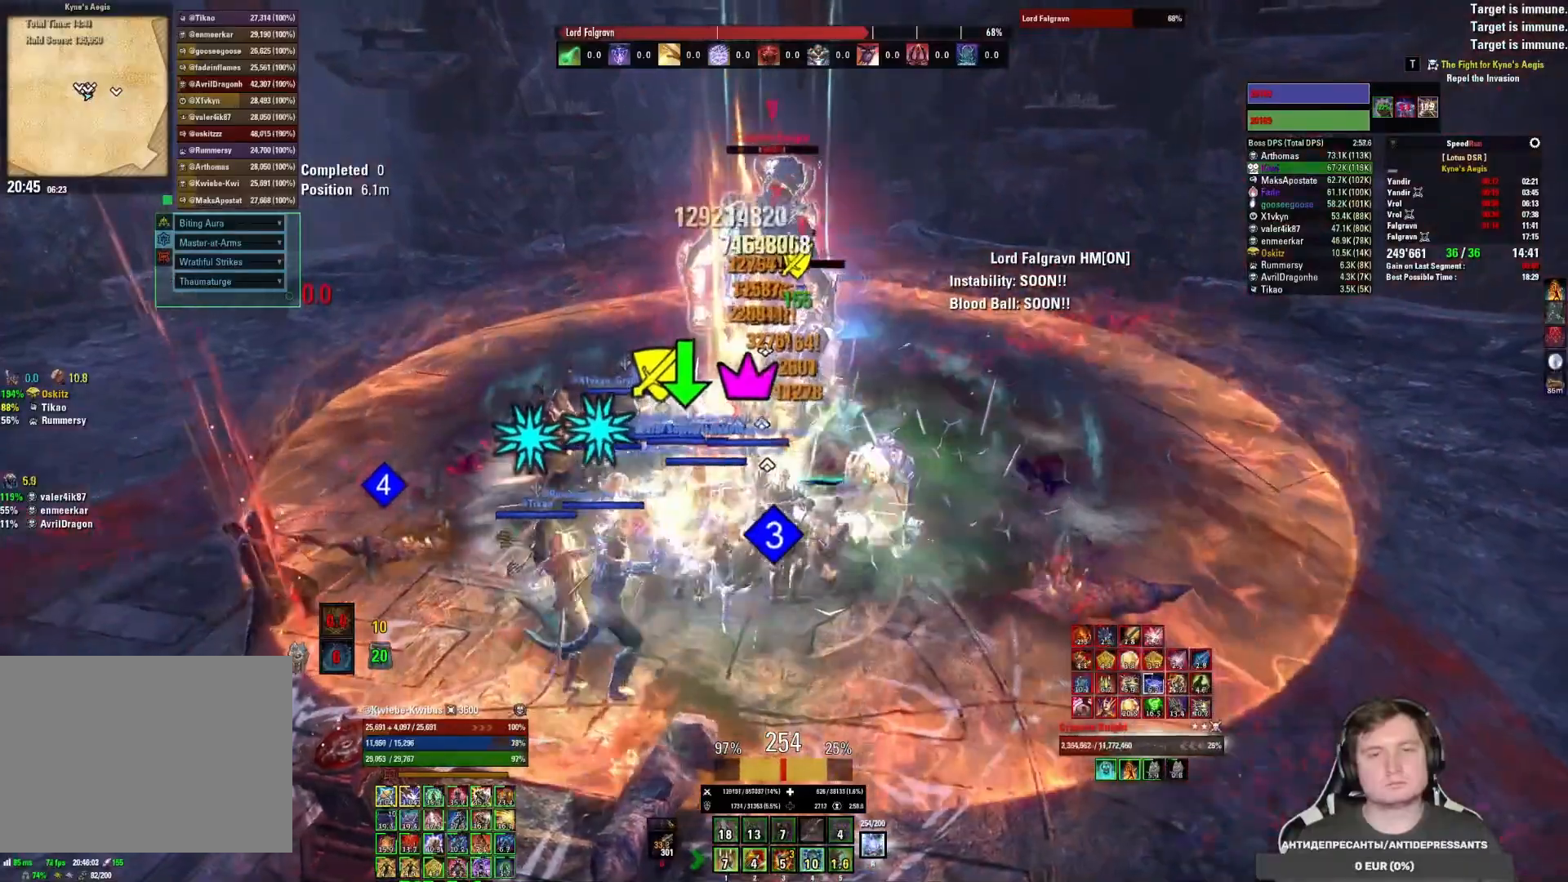
{"keys": [], "mouse": ["left"], "events": [[33, "mouse_left", "down"], [83, "4", "up"], [117, "mouse_left", "up"], [167, "mouse_left", "down"], [250, "mouse_left", "up"], [300, "mouse_left", "down"], [400, "mouse_left", "up"], [450, "mouse_left", "down"]]}
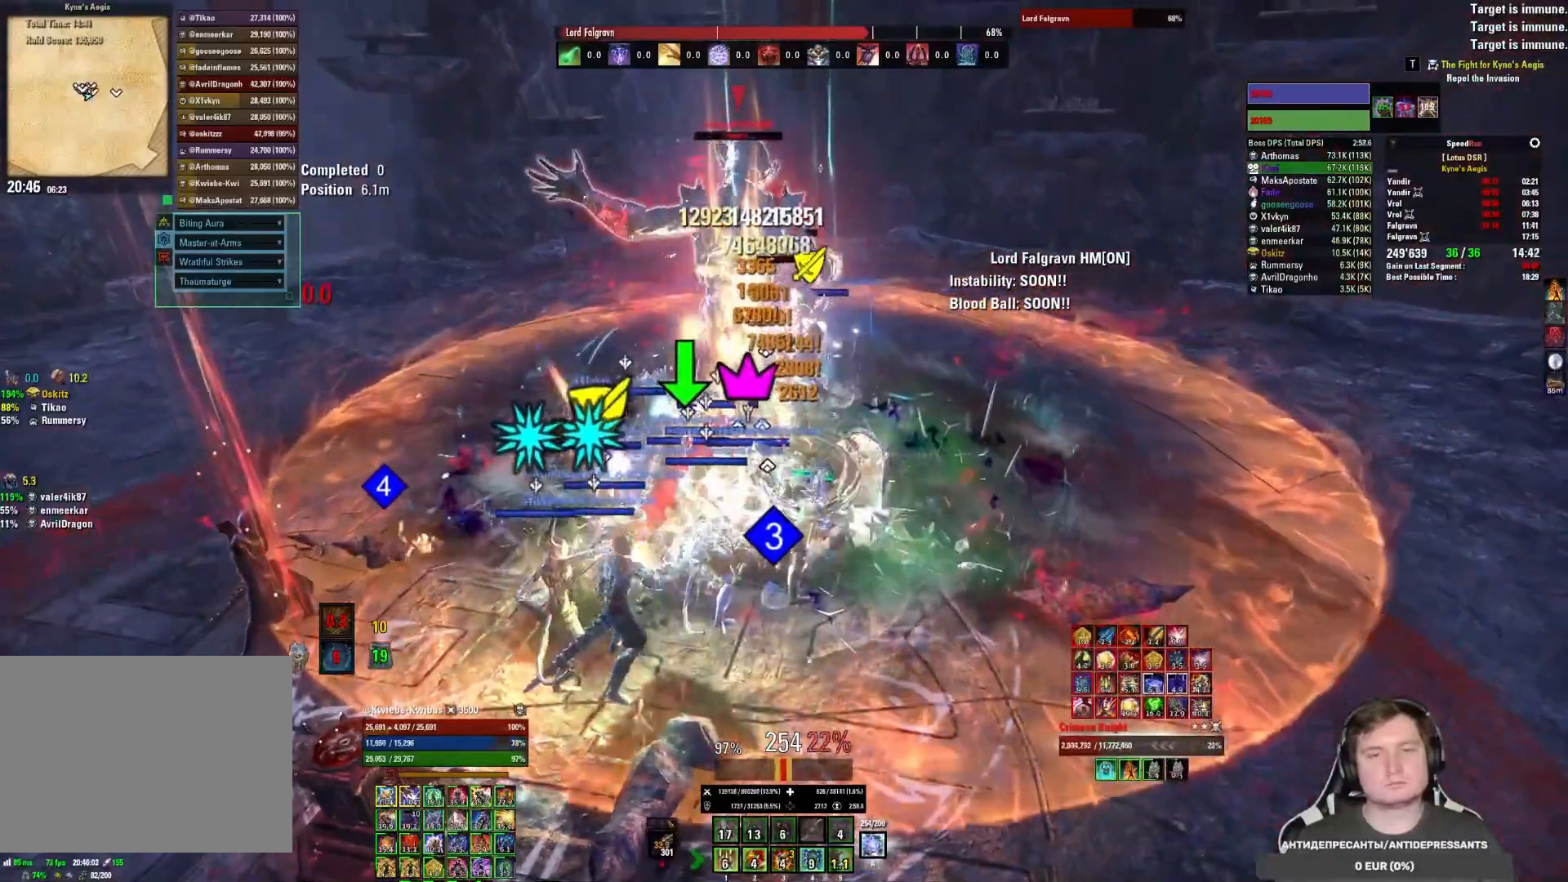
{"keys": [], "mouse": ["left"], "events": [[17, "mouse_left", "up"], [67, "mouse_left", "down"], [150, "mouse_left", "up"], [167, "5", "down"], [200, "5", "up"], [200, "mouse_left", "down"], [283, "5", "down"], [283, "mouse_left", "up"], [350, "5", "up"], [367, "mouse_left", "down"], [433, "5", "down"], [500, "5", "up"]]}
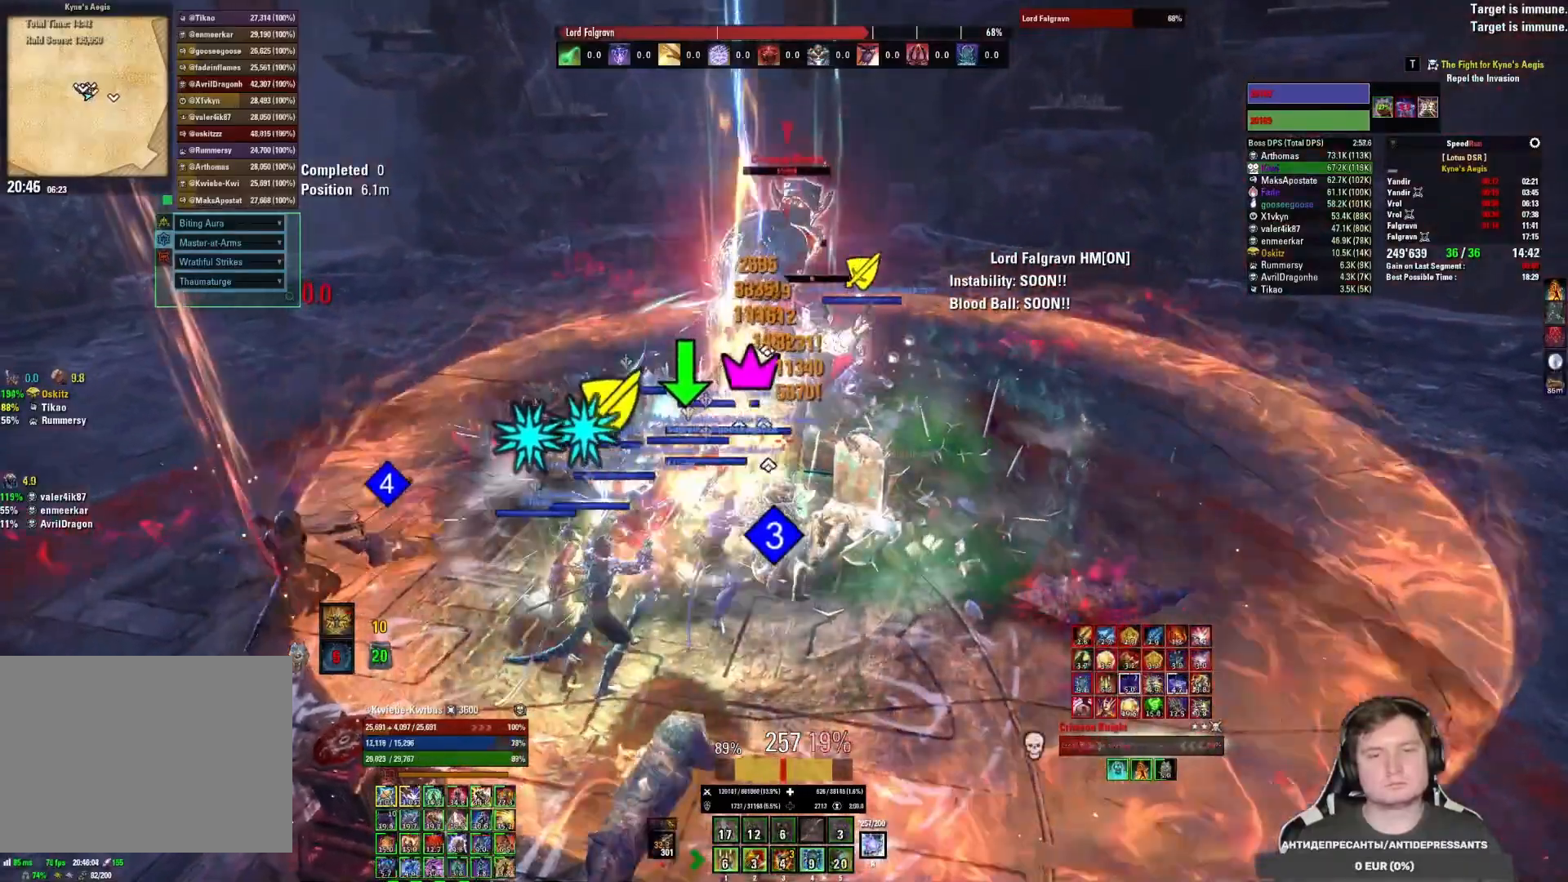
{"keys": [], "mouse": ["left"], "events": [[17, "mouse_mb5", "down"], [100, "5", "down"], [100, "mouse_left", "up"], [117, "5", "up"], [150, "mouse_mb5", "up"], [183, "mouse_left", "down"], [250, "mouse_left", "up"], [300, "mouse_left", "down"], [383, "mouse_left", "up"], [433, "mouse_left", "down"]]}
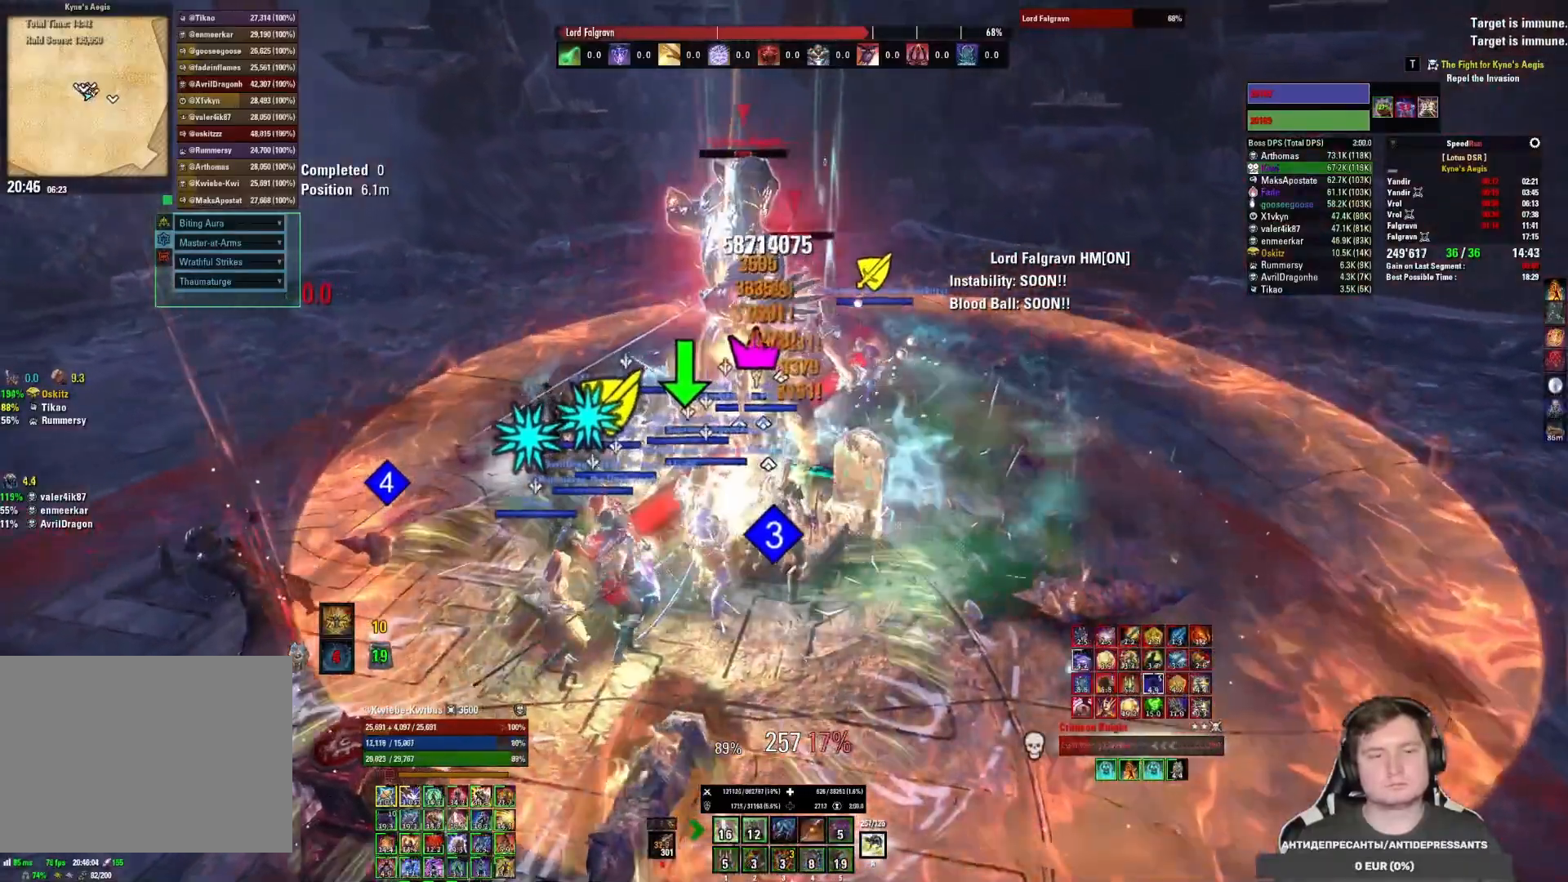
{"keys": ["3"], "mouse": ["left"], "events": [[17, "mouse_left", "up"], [67, "mouse_left", "down"], [150, "3", "down"], [150, "mouse_left", "up"], [200, "mouse_left", "down"], [233, "3", "up"], [283, "mouse_left", "up"], [300, "3", "down"], [333, "mouse_left", "down"], [367, "3", "up"], [400, "mouse_left", "up"], [417, "3", "down"], [450, "mouse_left", "down"]]}
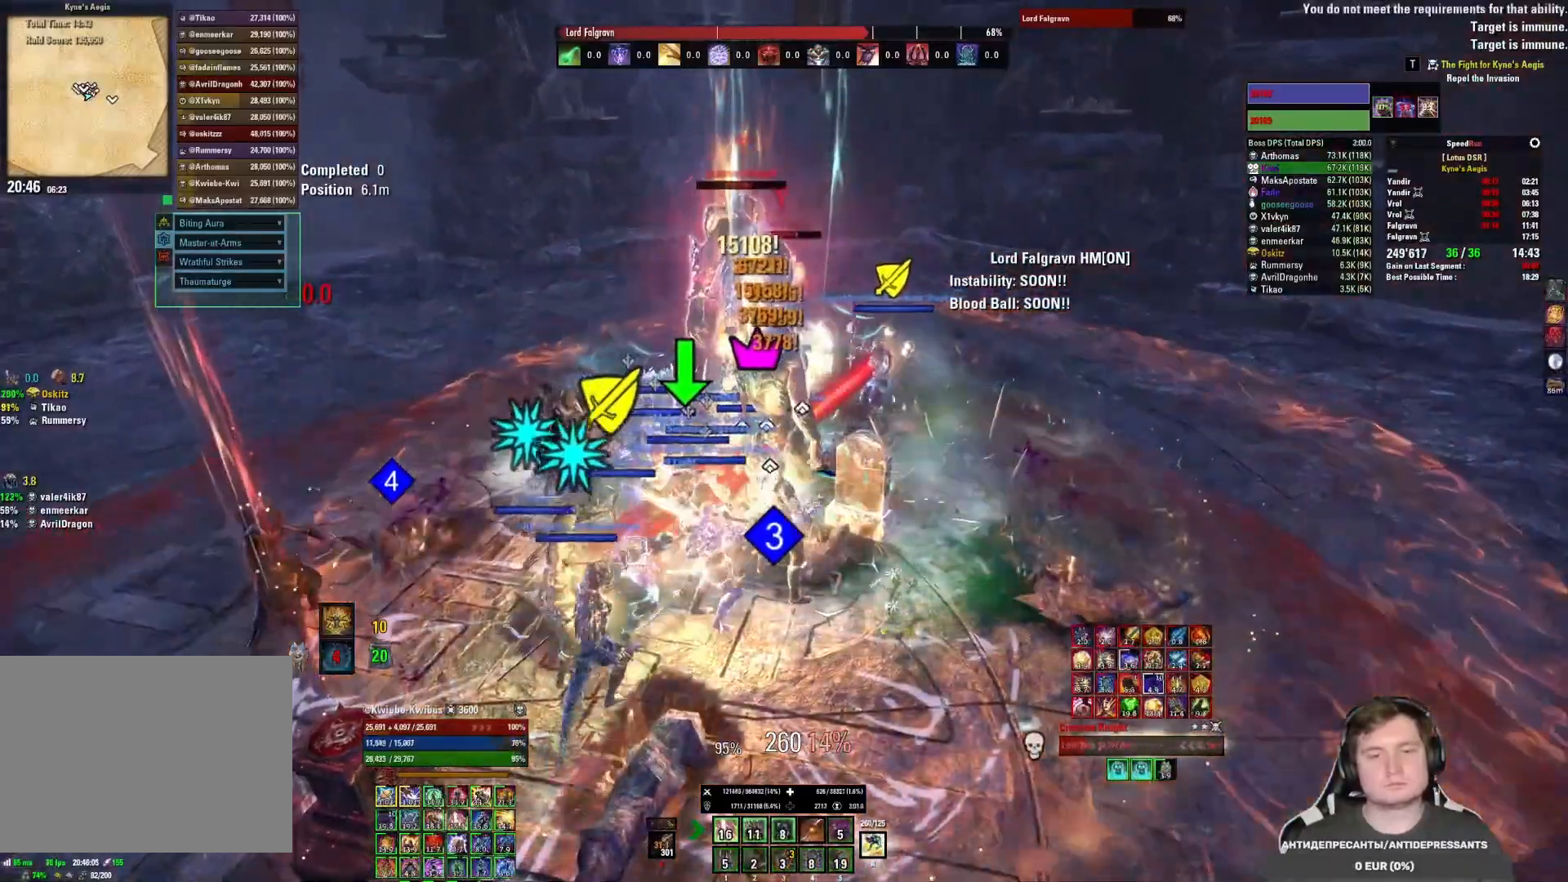
{"keys": [], "mouse": ["left"], "events": [[17, "3", "up"], [17, "mouse_left", "up"], [67, "3", "down"], [83, "mouse_left", "down"], [133, "3", "up"], [150, "mouse_left", "up"], [183, "mouse_left", "down"], [200, "3", "down"], [267, "3", "up"], [267, "mouse_left", "up"], [317, "mouse_left", "down"], [417, "mouse_left", "up"], [483, "mouse_left", "down"]]}
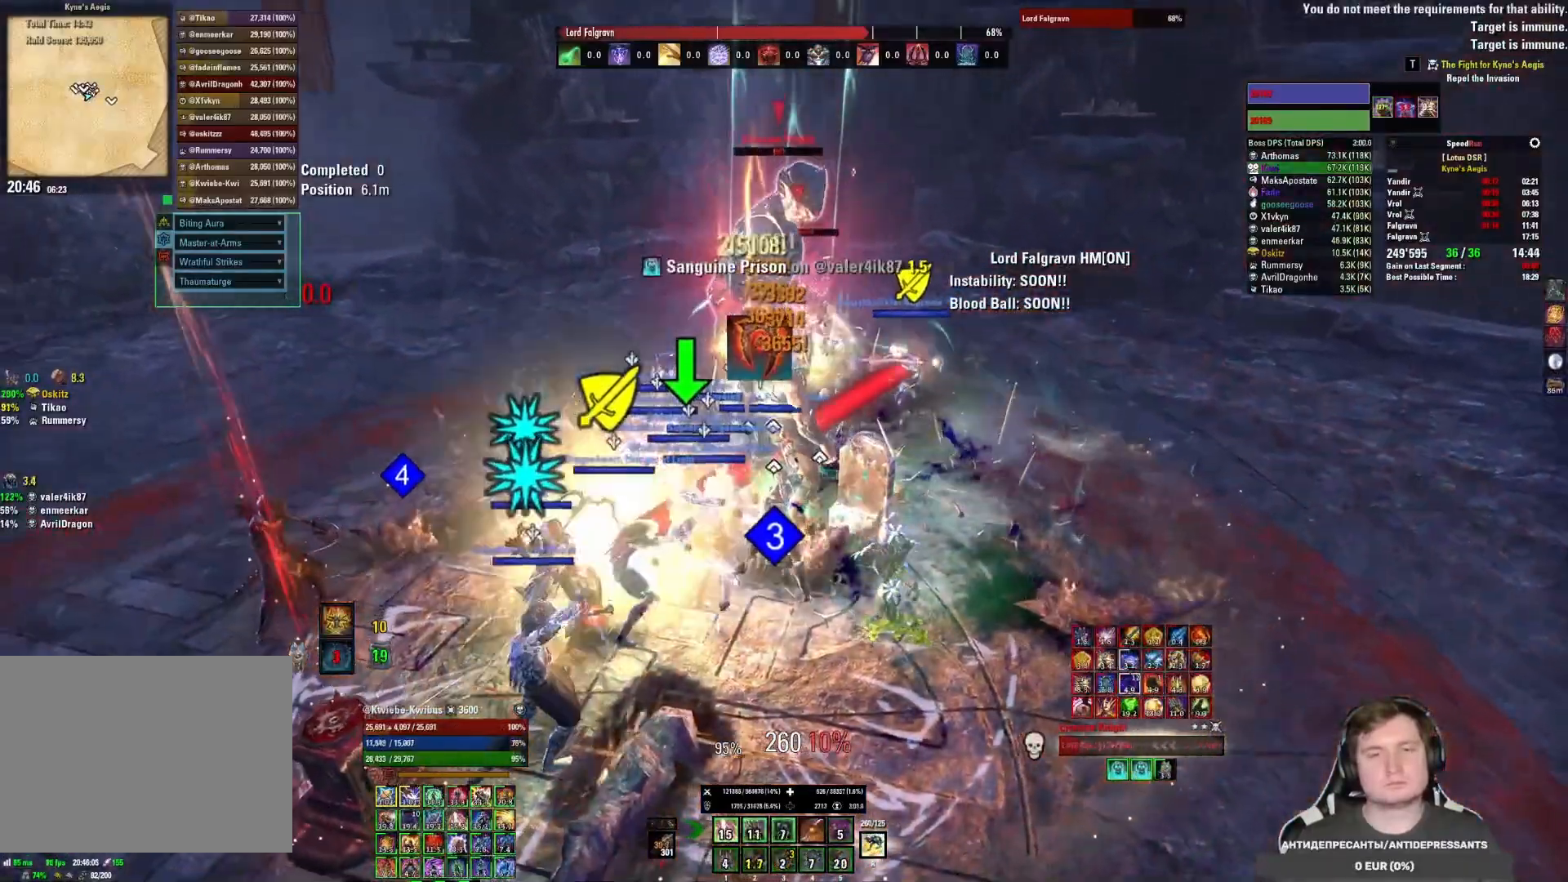
{"keys": ["4"], "mouse": [], "events": [[67, "mouse_left", "up"], [117, "mouse_left", "down"], [167, "4", "down"], [250, "4", "up"], [317, "mouse_left", "up"], [333, "4", "down"], [383, "mouse_left", "down"], [400, "4", "up"], [467, "4", "down"], [467, "mouse_left", "up"]]}
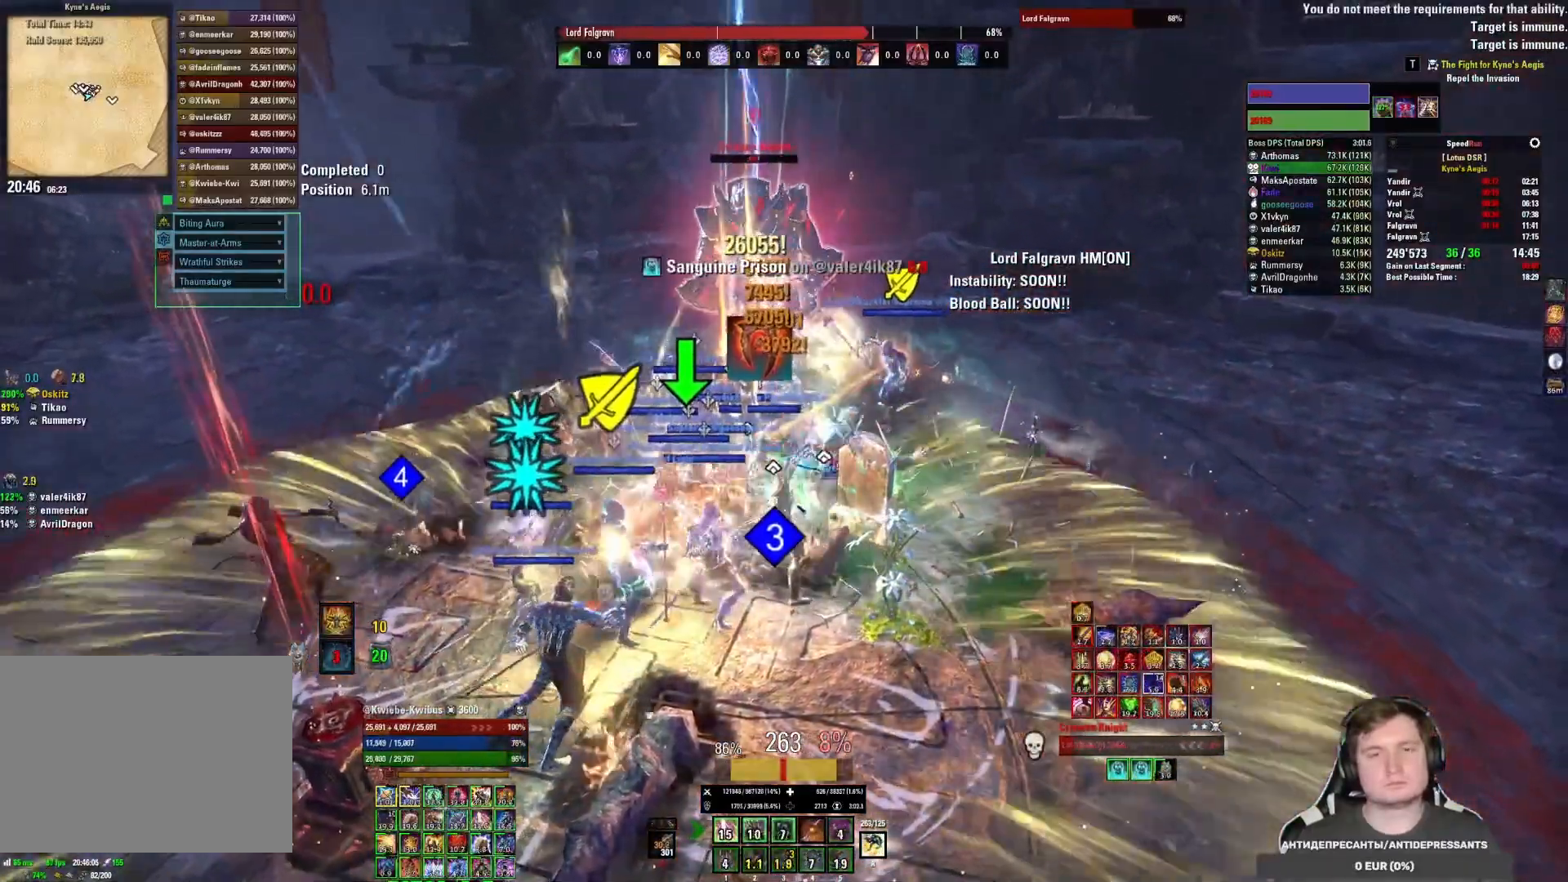
{"keys": [], "mouse": ["left"], "events": [[17, "mouse_left", "down"], [33, "4", "up"], [83, "4", "down"], [117, "mouse_left", "up"], [167, "4", "up"], [167, "mouse_left", "down"], [217, "4", "down"], [250, "mouse_left", "up"], [300, "mouse_left", "down"], [317, "4", "up"], [350, "4", "down"], [400, "mouse_left", "up"], [433, "4", "up"], [467, "mouse_left", "down"]]}
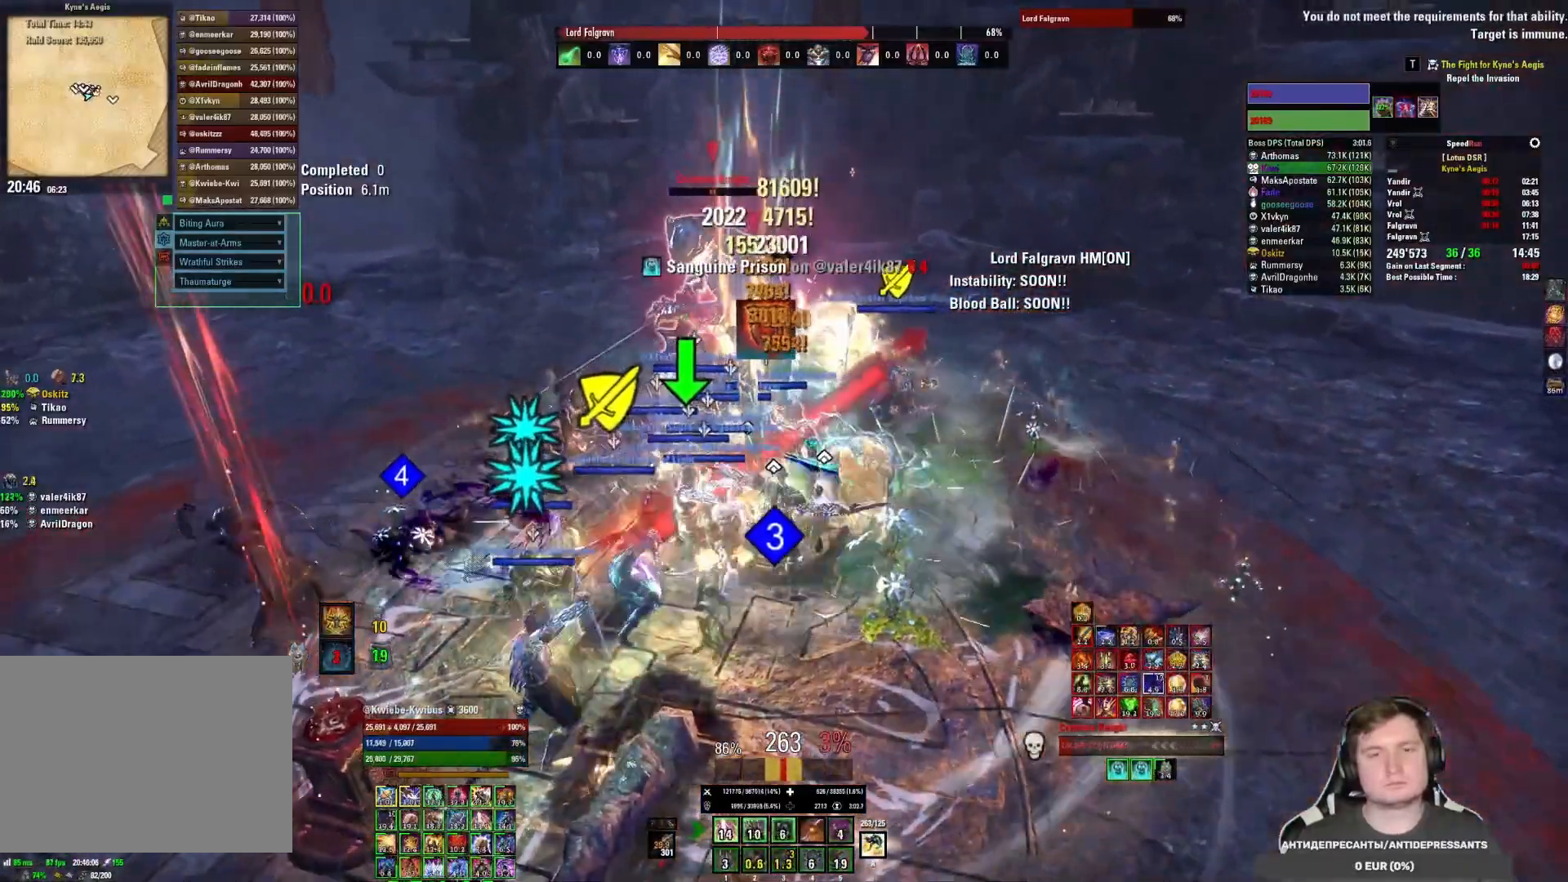
{"keys": [], "mouse": ["left"], "events": [[17, "4", "down"], [50, "mouse_left", "up"], [67, "4", "up"], [83, "mouse_left", "down"], [150, "4", "down"], [167, "mouse_left", "up"], [233, "4", "up"], [233, "mouse_left", "down"], [300, "4", "down"], [300, "mouse_left", "up"], [350, "mouse_left", "down"], [367, "4", "up"], [433, "4", "down"], [500, "4", "up"]]}
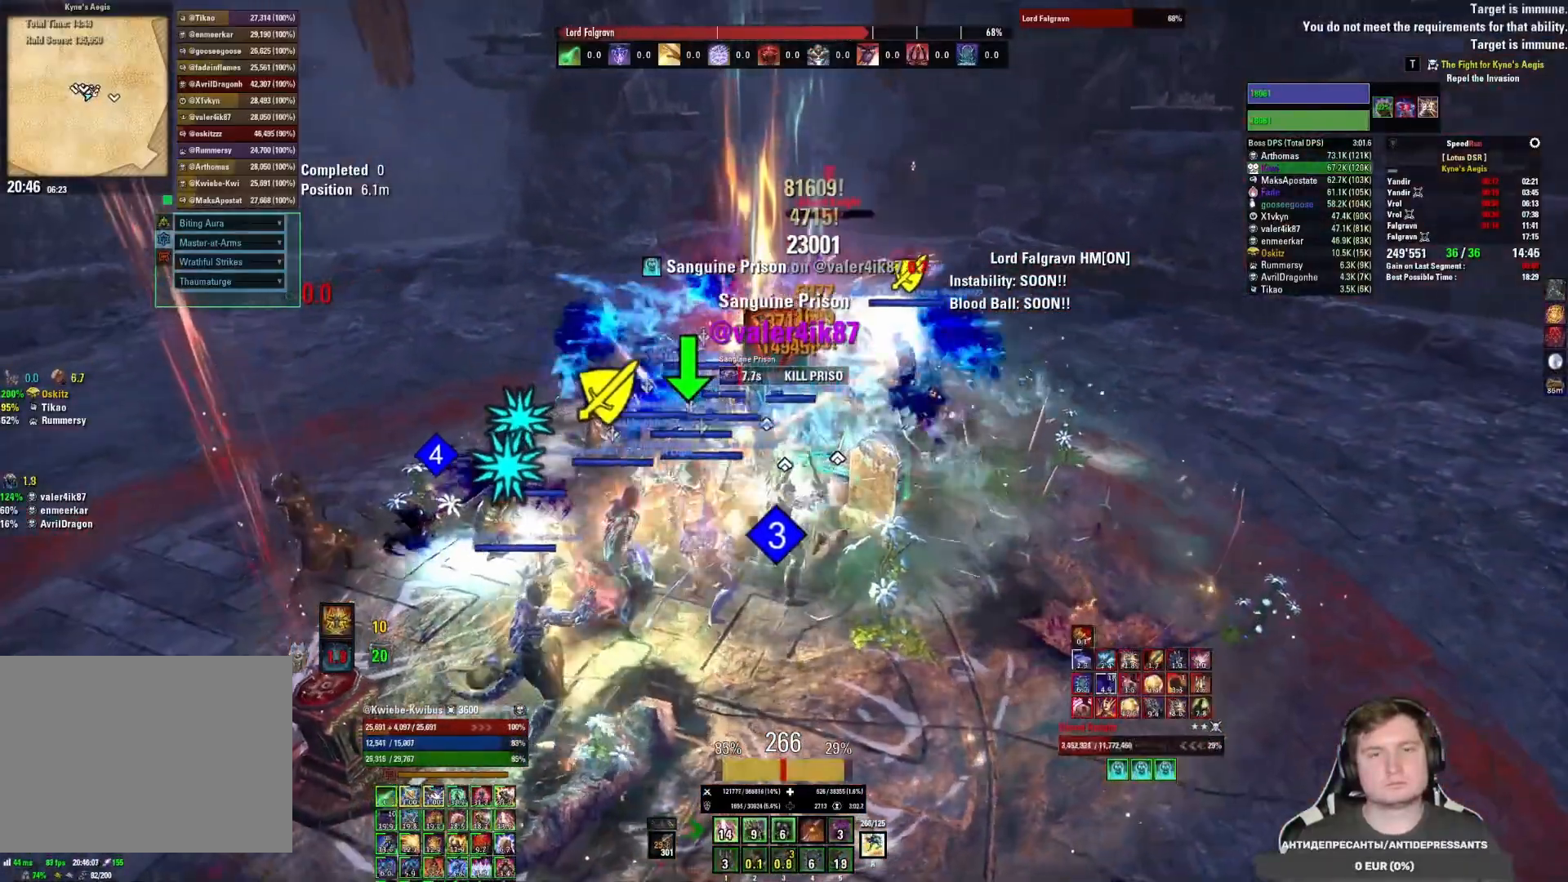
{"keys": ["4"], "mouse": ["left"], "events": [[33, "mouse_left", "up"], [83, "mouse_left", "down"], [100, "4", "down"], [150, "4", "up"], [167, "mouse_left", "up"], [233, "4", "down"], [233, "mouse_left", "down"], [300, "4", "up"], [333, "mouse_left", "up"], [367, "mouse_left", "down"], [400, "mouse_left", "up"], [467, "mouse_left", "down"], [483, "4", "down"]]}
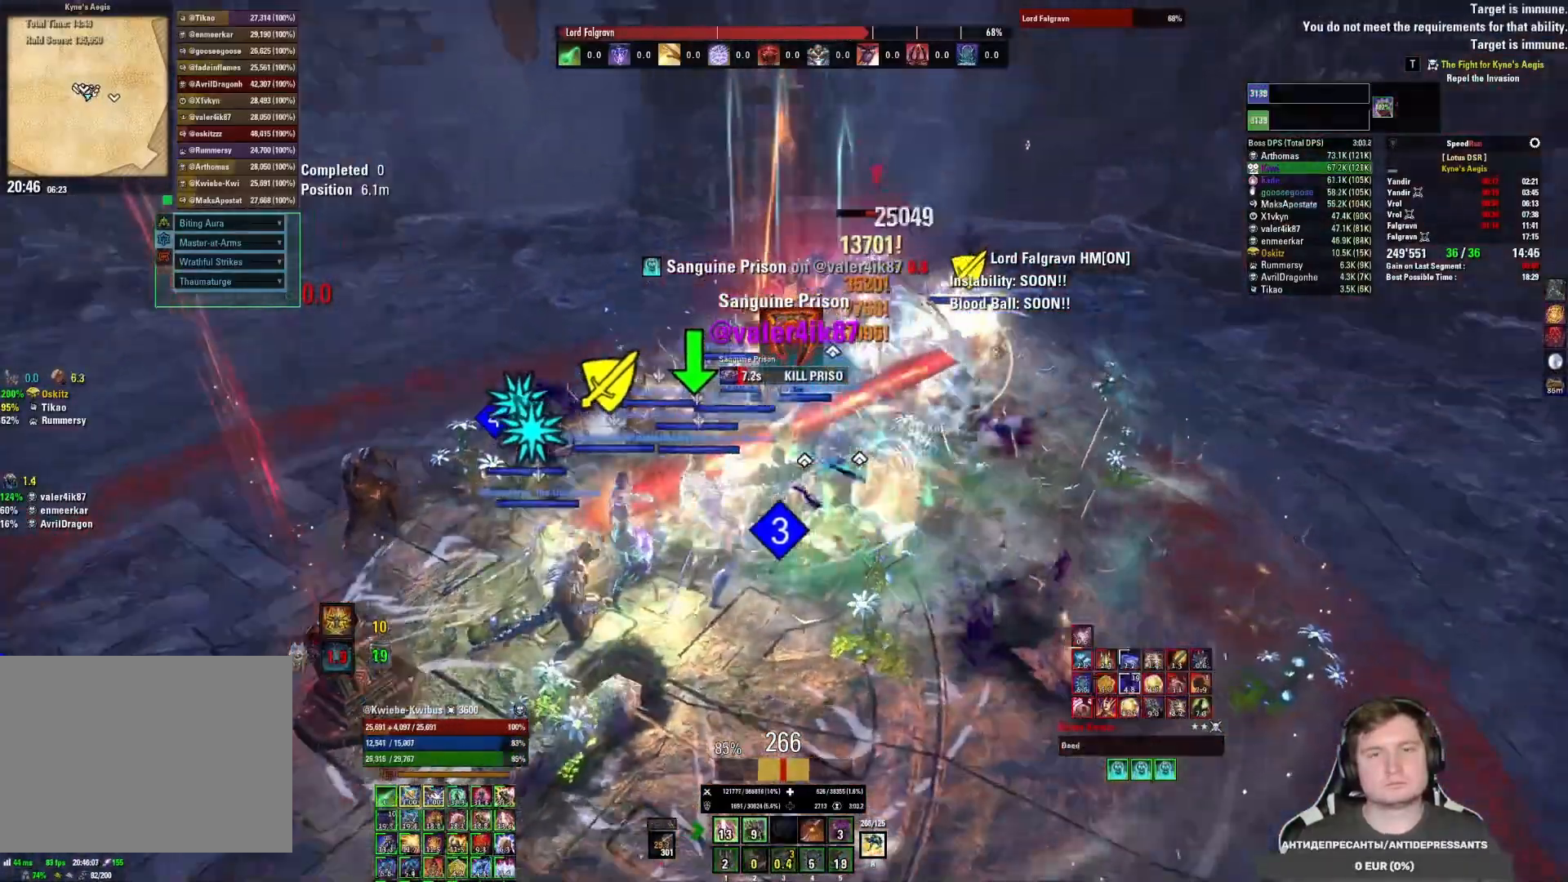
{"keys": [], "mouse": [], "events": [[50, "4", "up"], [67, "mouse_left", "up"], [117, "4", "down"], [117, "mouse_left", "down"], [183, "mouse_left", "up"], [217, "4", "up"], [250, "4", "down"], [267, "mouse_left", "down"], [317, "mouse_left", "up"], [350, "4", "up"], [383, "mouse_left", "down"], [417, "4", "down"], [467, "mouse_left", "up"], [483, "4", "up"]]}
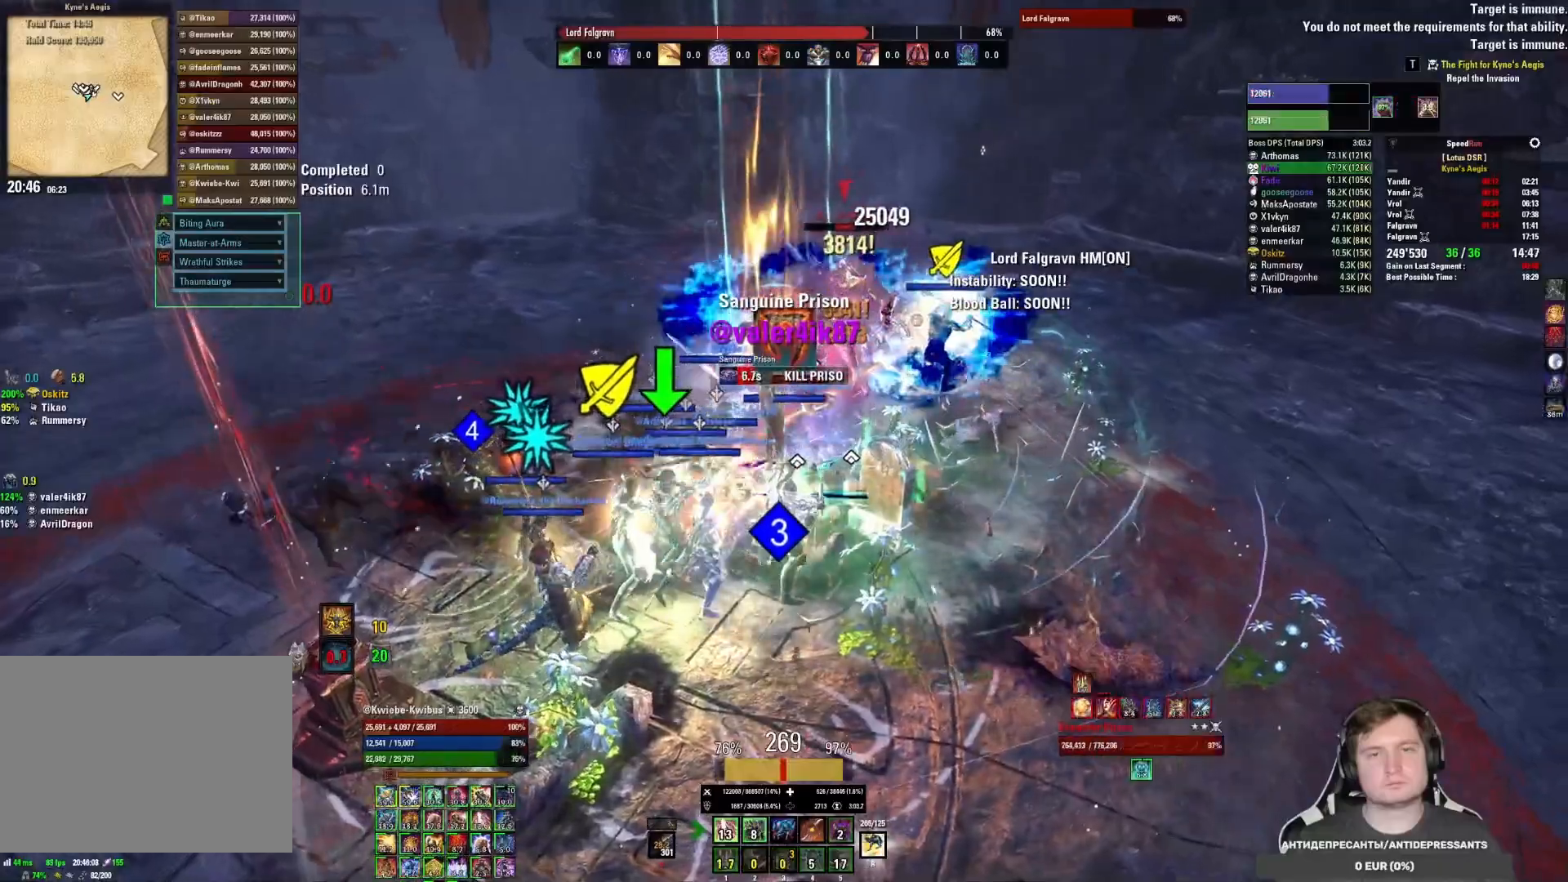
{"keys": [], "mouse": ["left"], "events": [[33, "mouse_left", "down"], [50, "4", "down"], [117, "mouse_left", "up"], [133, "4", "up"], [167, "mouse_left", "down"], [200, "4", "down"], [250, "mouse_left", "up"], [267, "4", "up"], [317, "4", "down"], [317, "mouse_left", "down"], [383, "4", "up"], [400, "mouse_left", "up"], [467, "mouse_left", "down"]]}
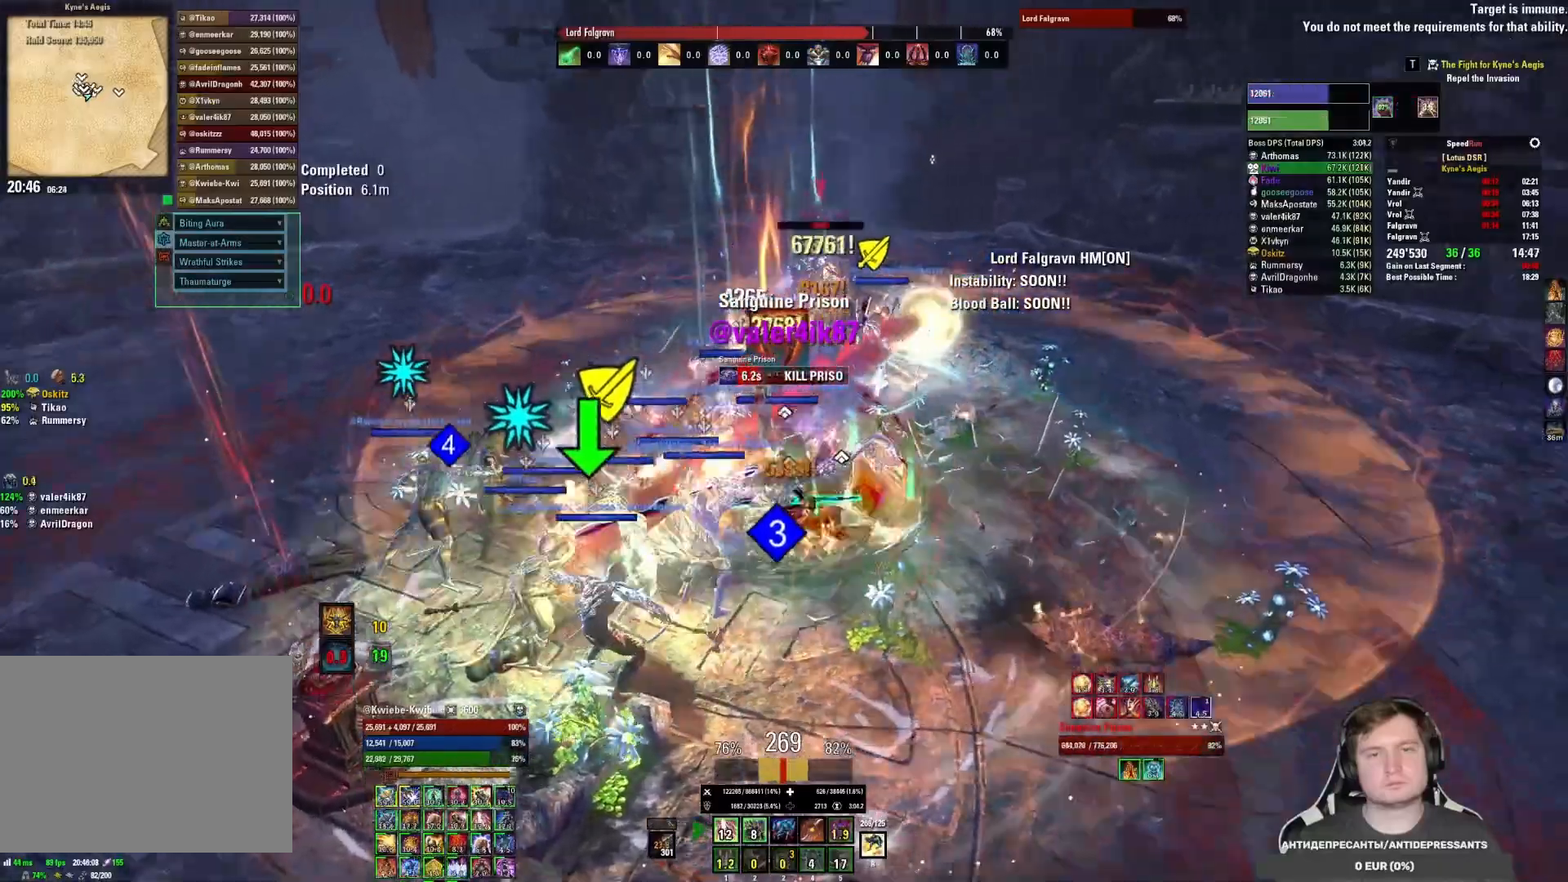
{"keys": [], "mouse": ["left"], "events": [[17, "mouse_left", "up"], [50, "tab", "down"], [83, "mouse_left", "down"], [150, "mouse_left", "up"], [150, "tab", "up"], [217, "mouse_left", "down"], [300, "mouse_left", "up"], [367, "3", "down"], [367, "mouse_left", "down"], [433, "3", "up"]]}